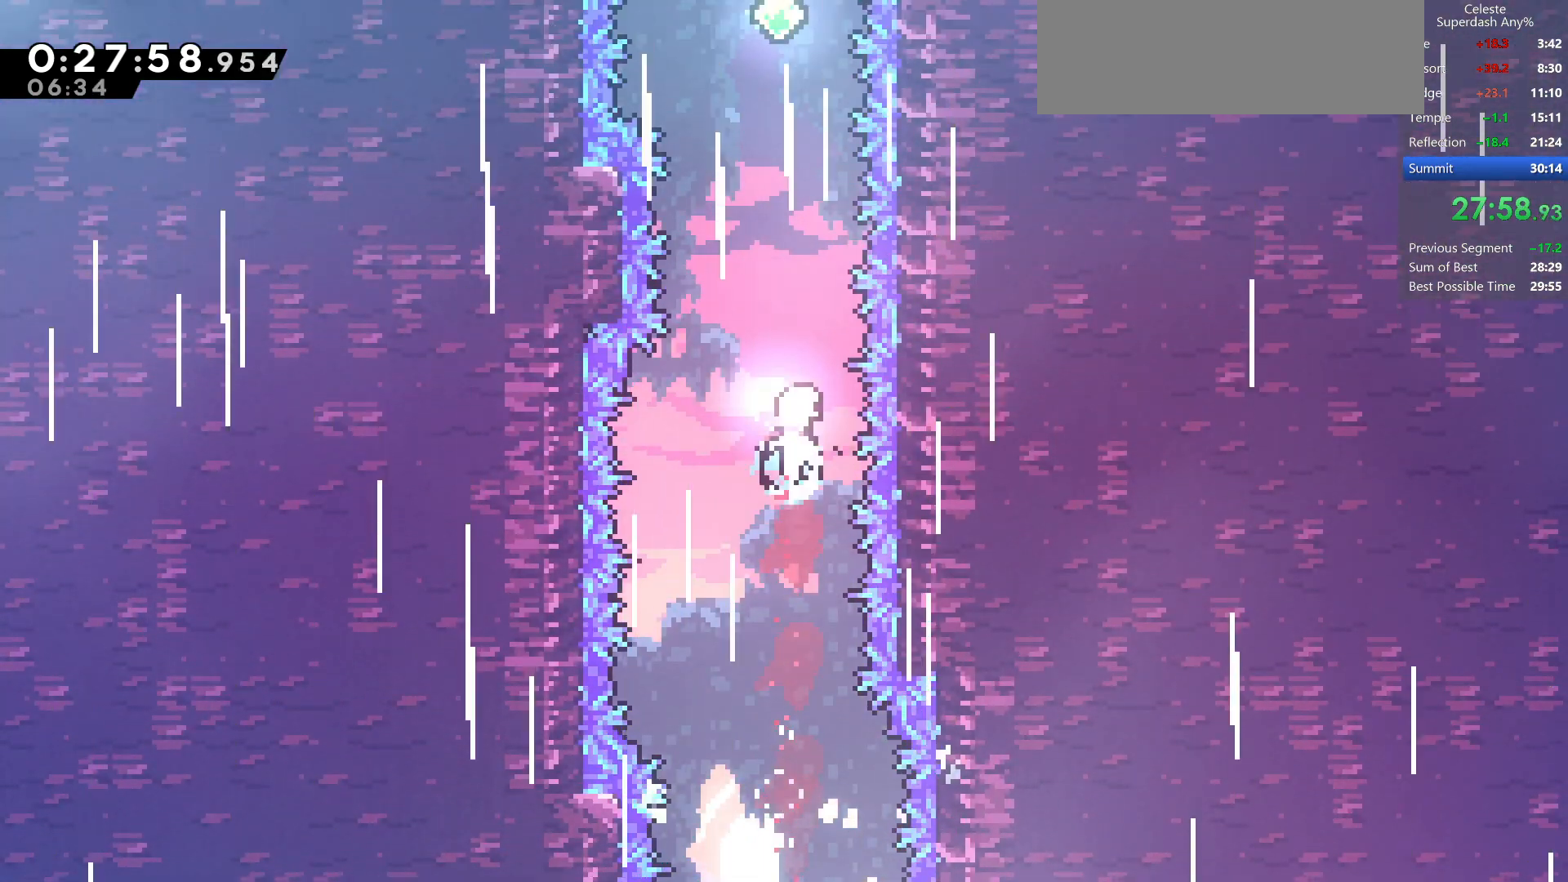
Gameplay with keyboard; each line is a JSON object with the keys held at the frame after it. "events" lists presses ("down") and releases ("up") of "dash", "demo", "dj", "down", "grab", "jump", "jump2", "left", "pause", "pj", "right" and "up" between this image and that frame as [ms after this image, input, new state], when the widget could be followed in between. No other keys are recorded. Mouse input is not recorded. Key names are as the overlay labels them; some are game actions (e.g. jump) rather than physical keys.
{"keys": ["up"], "events": [[83, "dash", "up"], [200, "dash", "down"], [450, "dash", "up"]]}
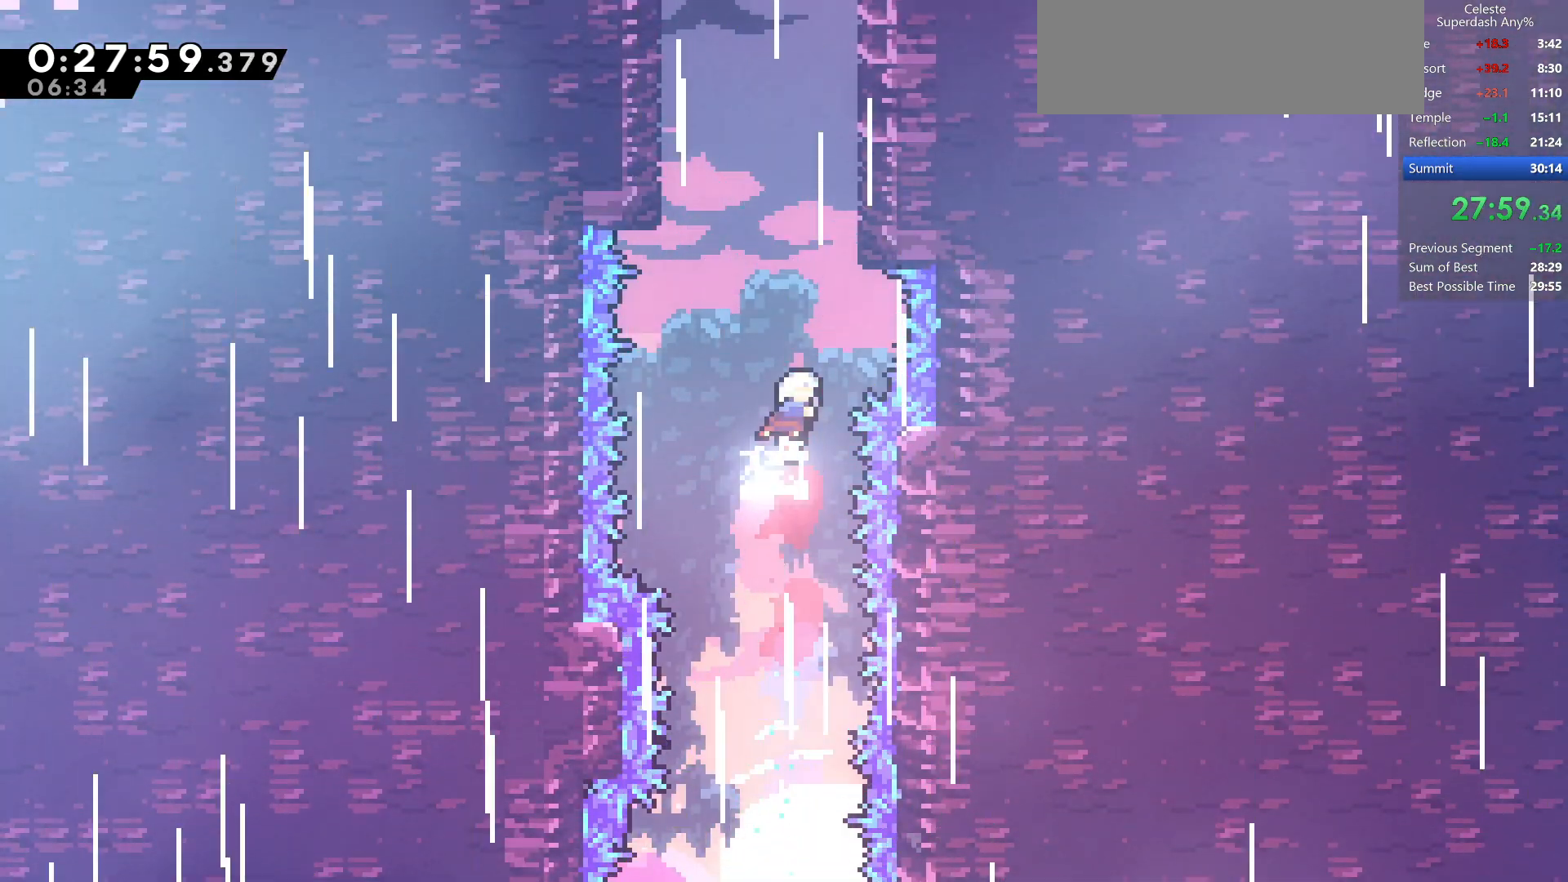
{"keys": ["dash", "up"], "events": [[33, "dash", "down"], [283, "dash", "up"], [417, "dash", "down"]]}
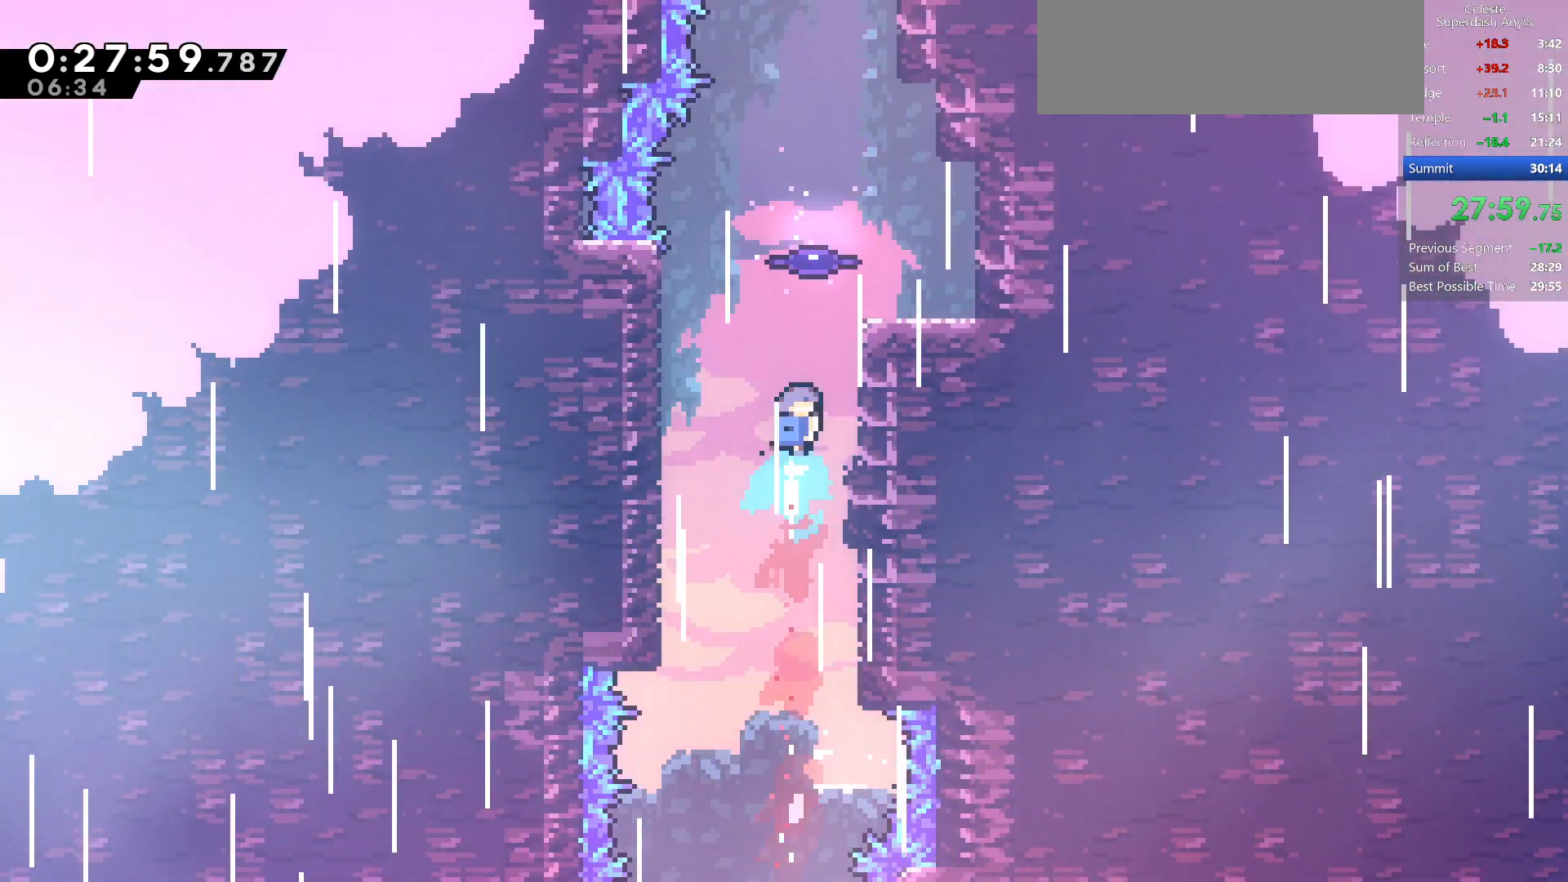
{"keys": [], "events": [[83, "right", "down"], [117, "dash", "up"], [200, "up", "up"], [233, "right", "up"]]}
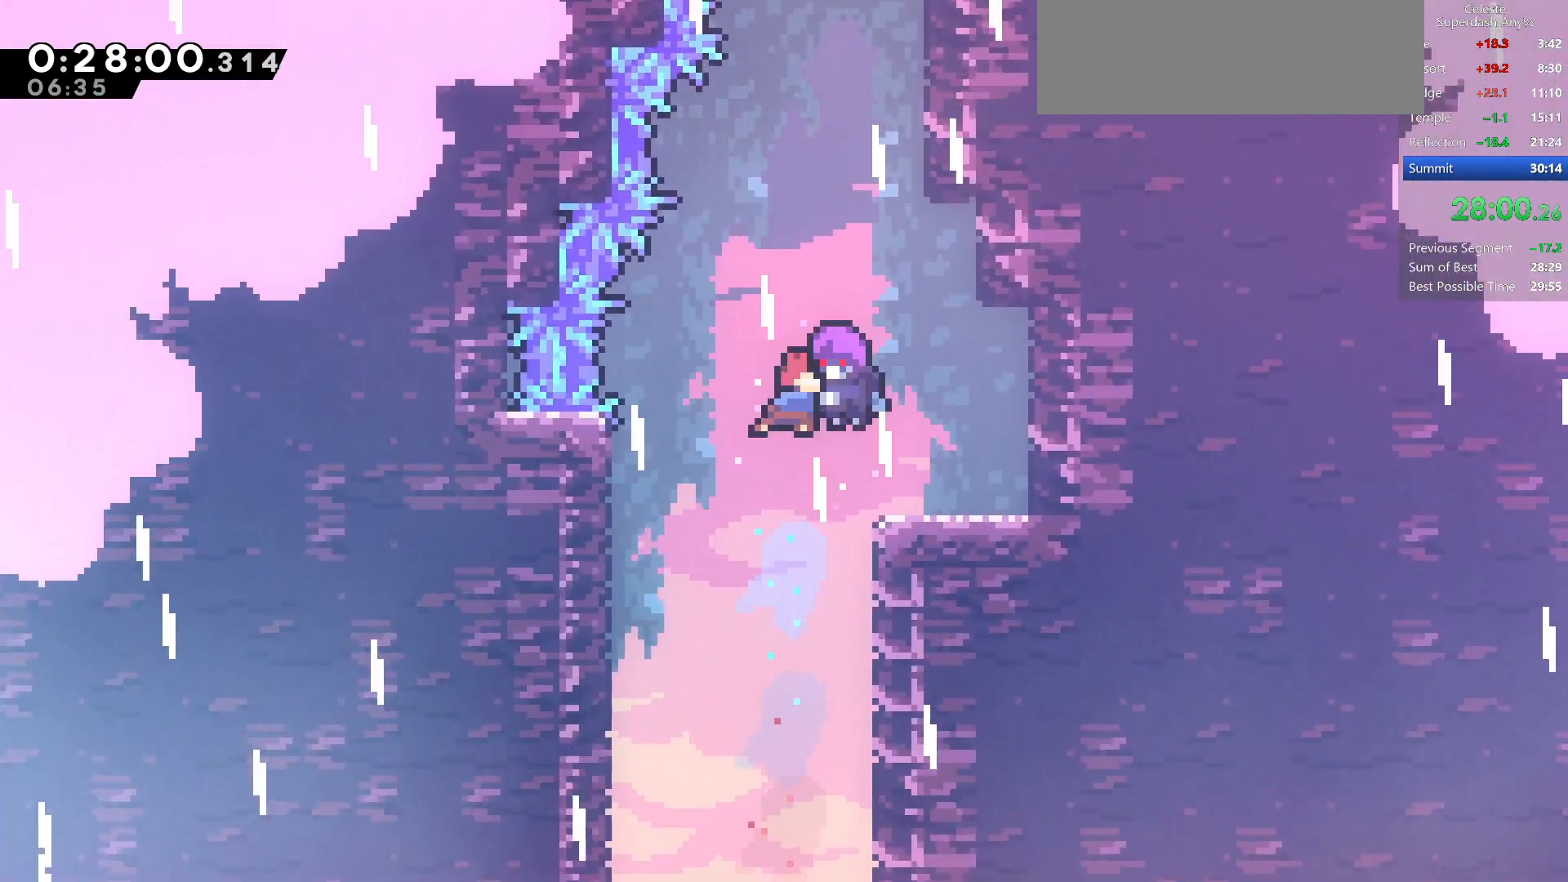
{"keys": [], "events": []}
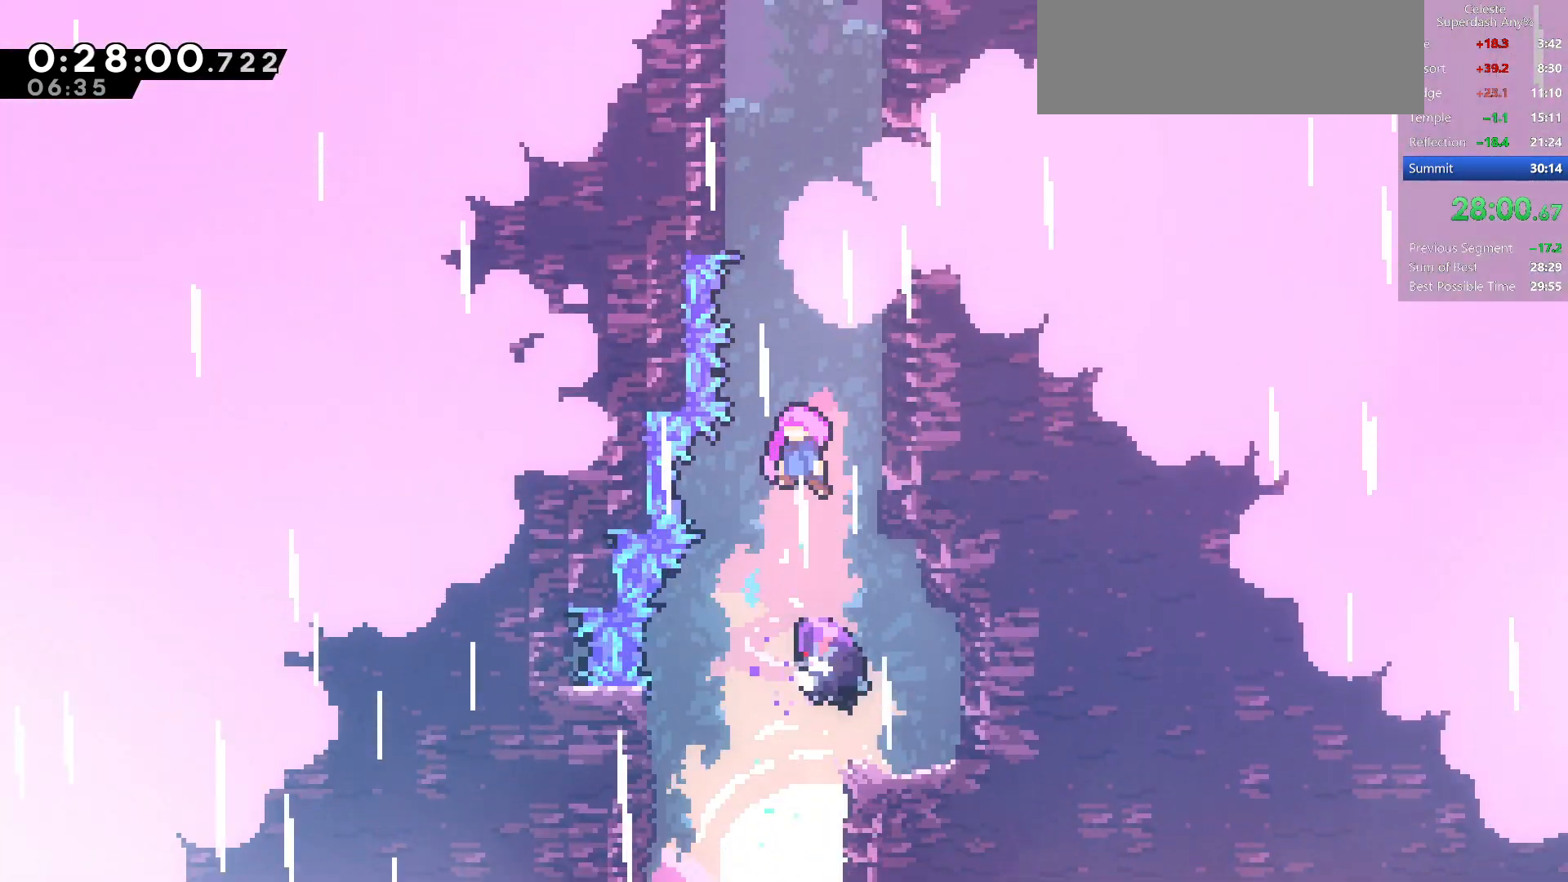
{"keys": [], "events": []}
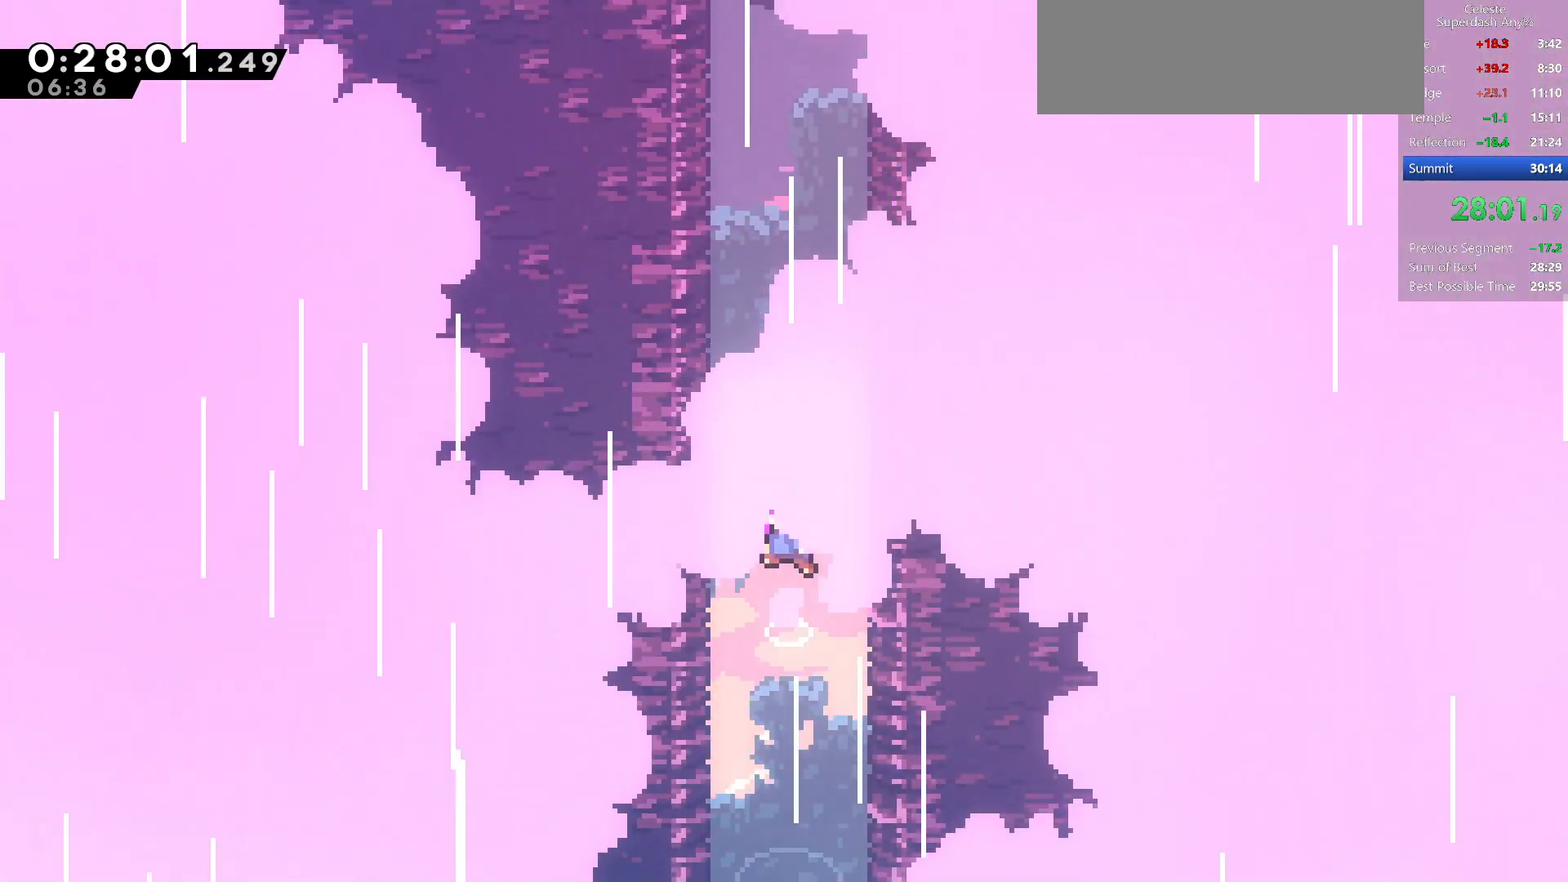
{"keys": [], "events": []}
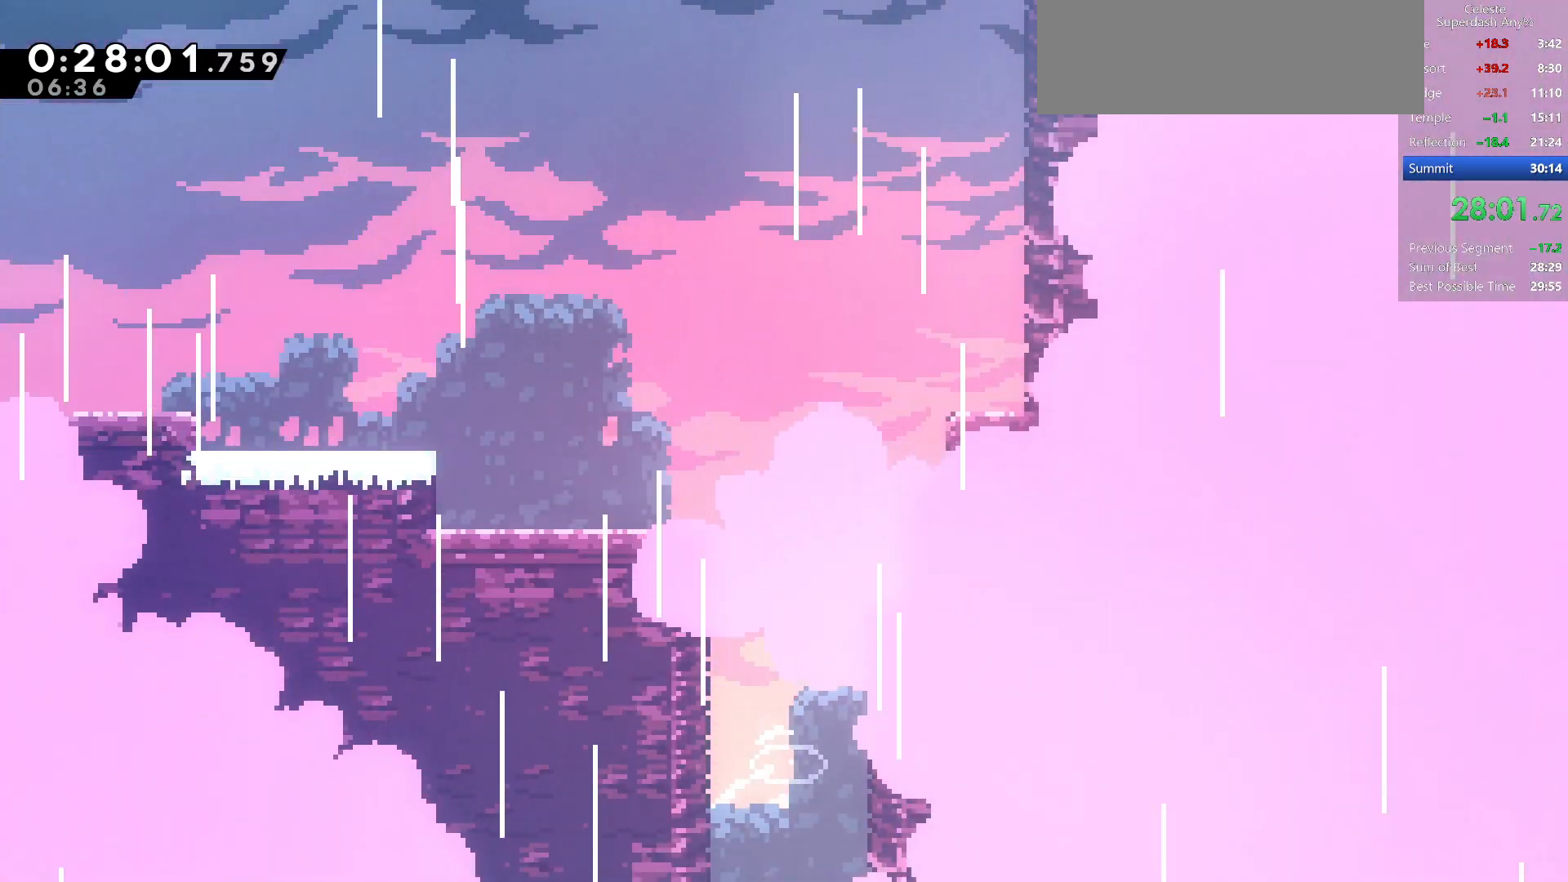
{"keys": [], "events": []}
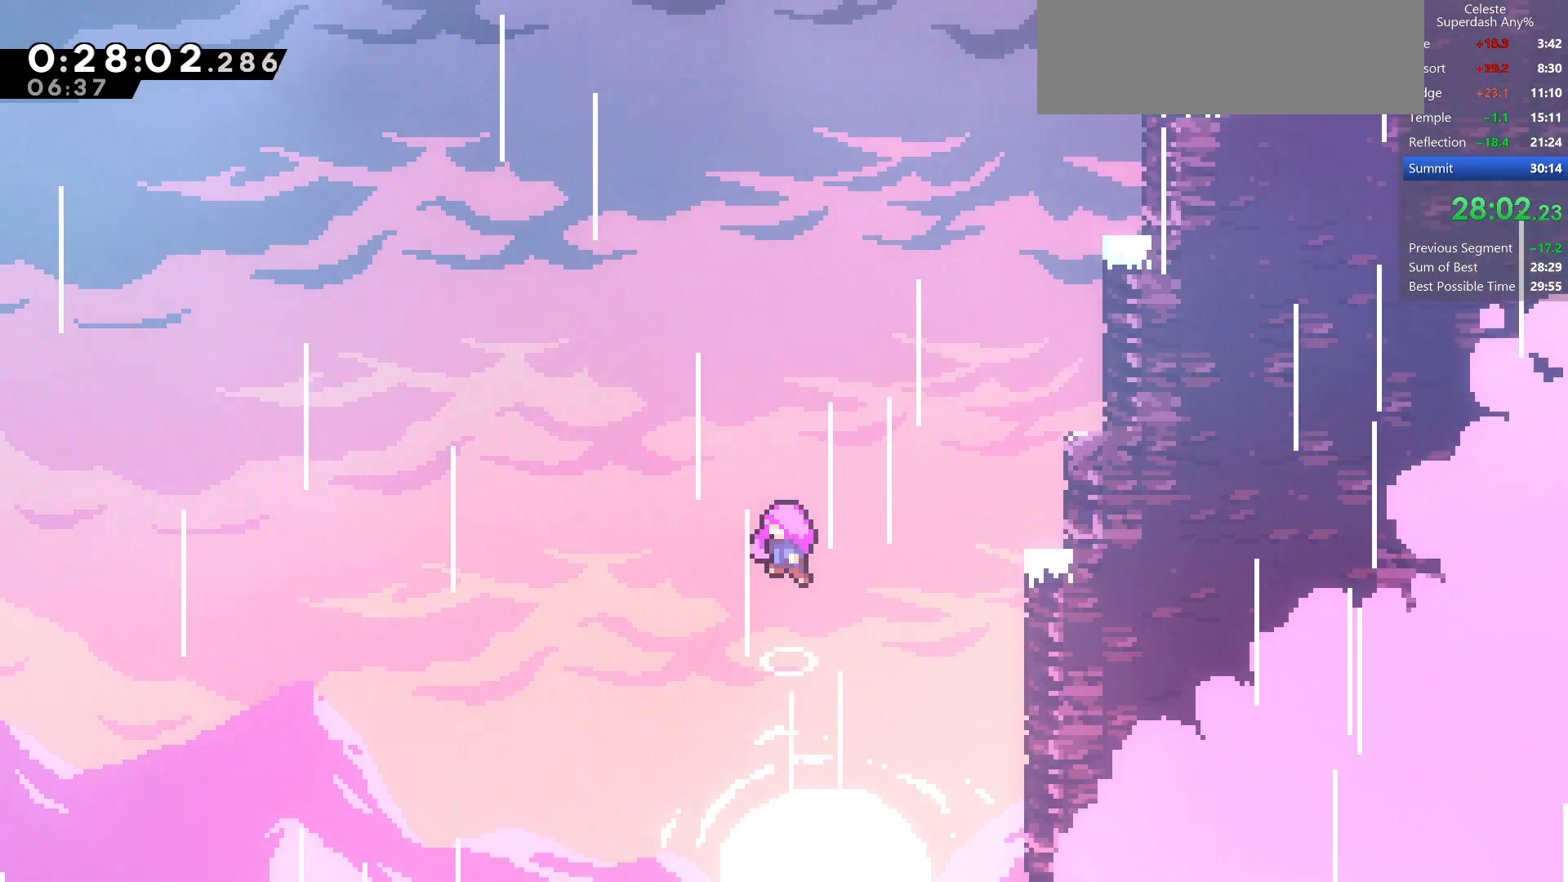
{"keys": ["right"], "events": [[217, "right", "down"]]}
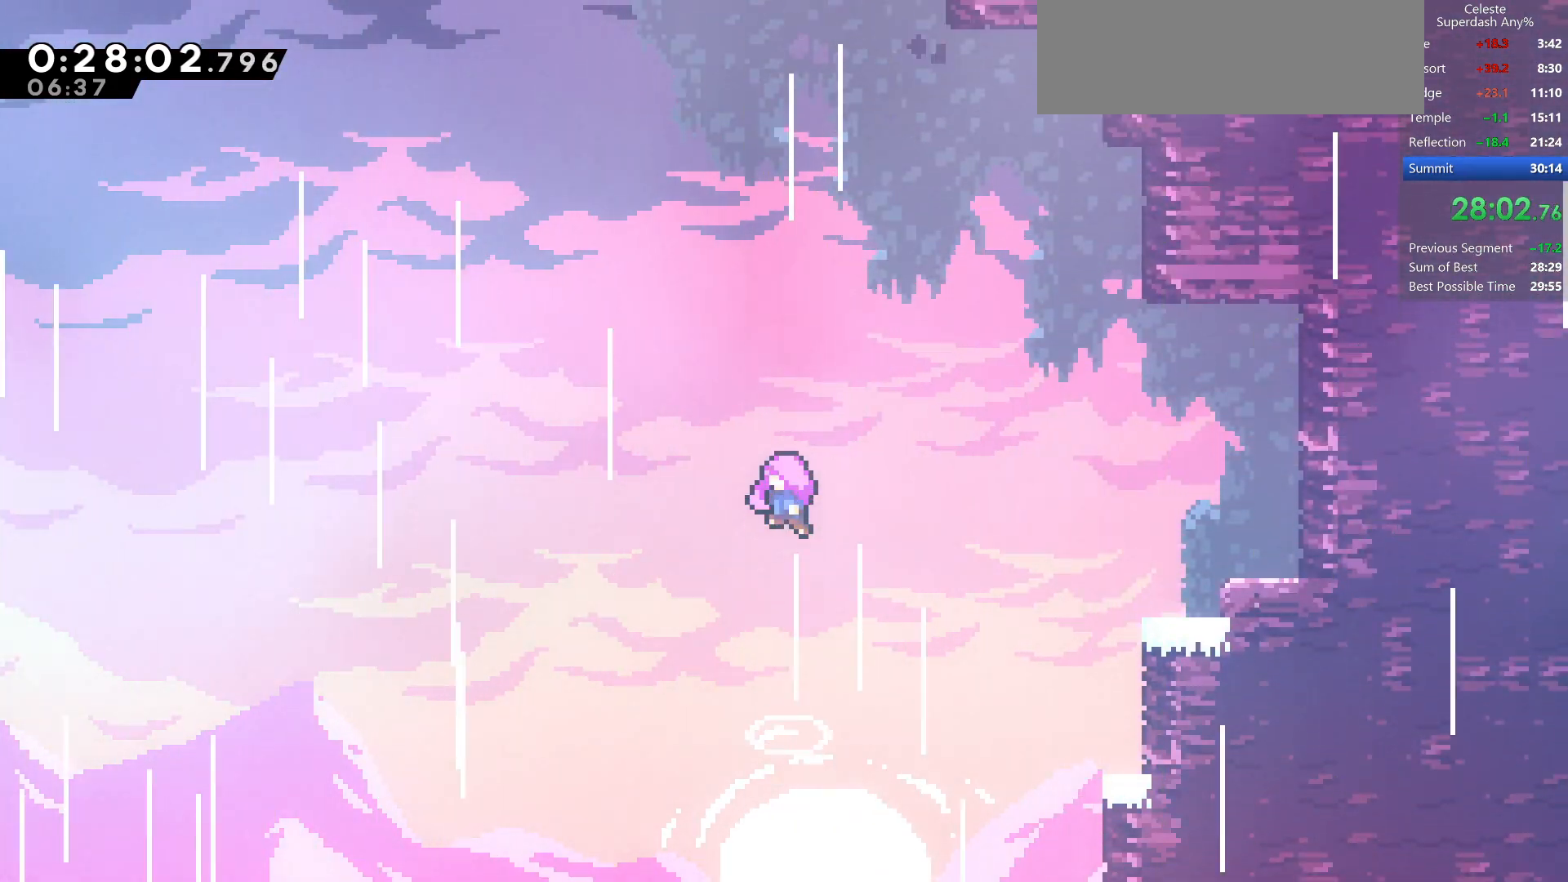
{"keys": ["left"], "events": [[250, "right", "up"], [400, "right", "down"], [483, "left", "down"], [500, "right", "up"]]}
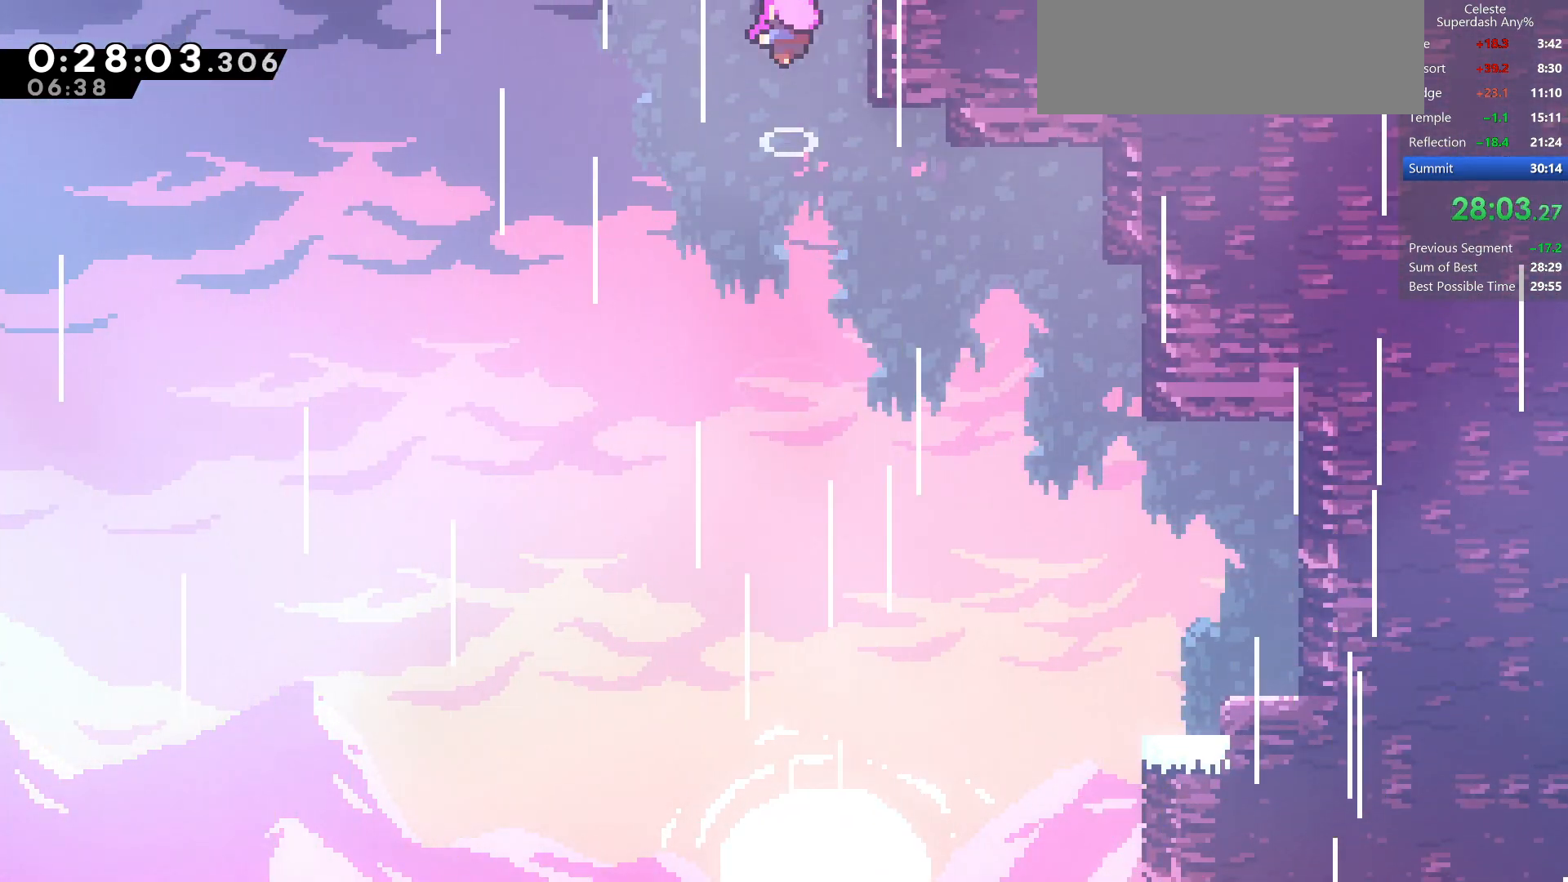
{"keys": ["up"], "events": [[50, "left", "up"], [67, "right", "down"], [150, "right", "up"], [250, "up", "down"]]}
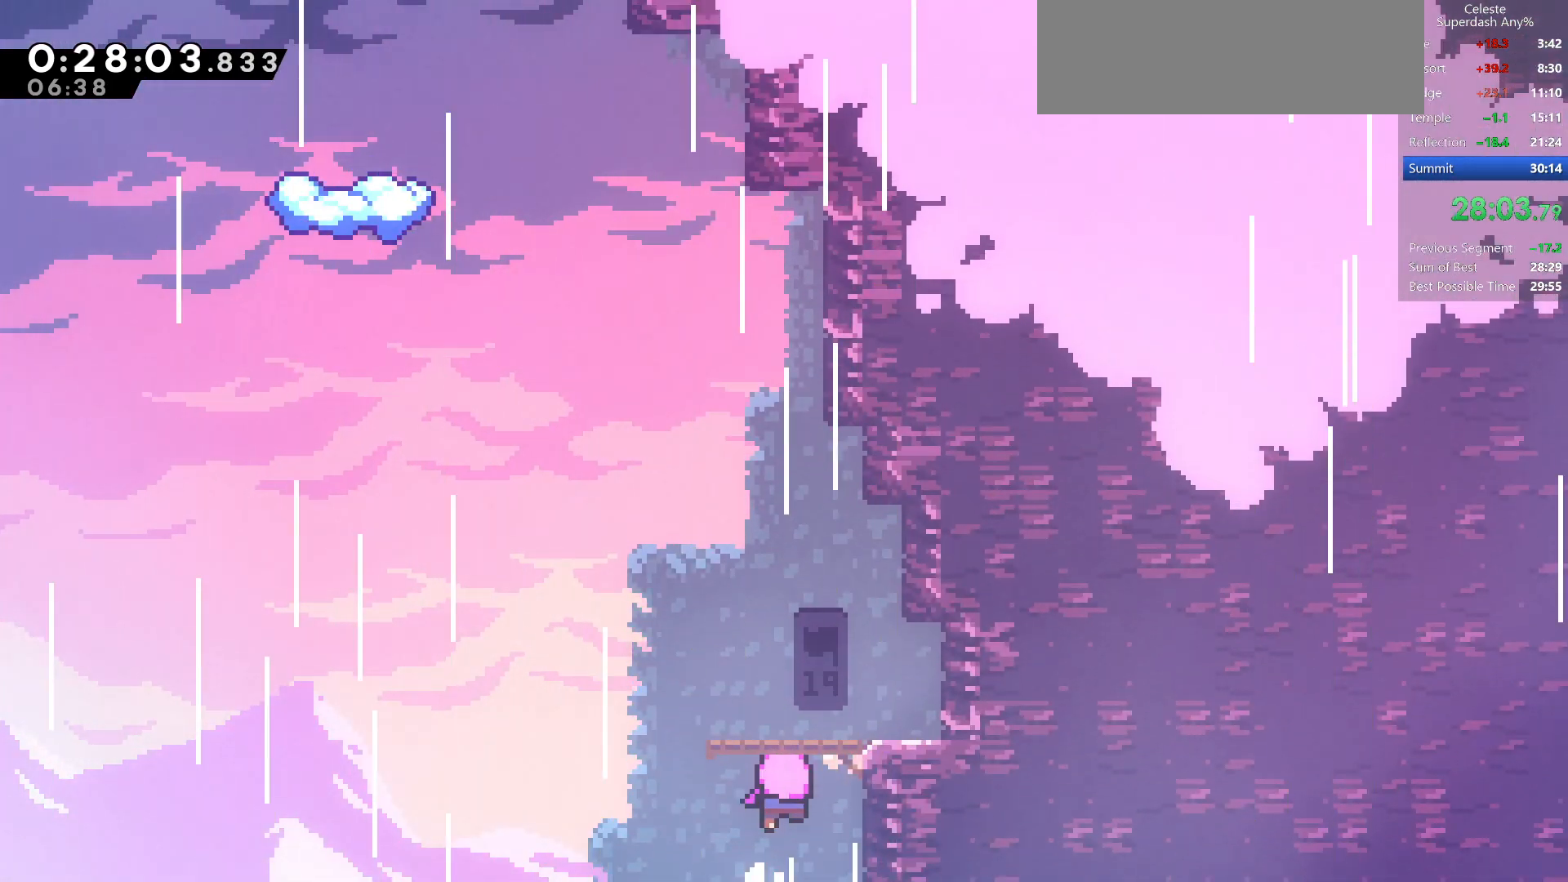
{"keys": ["up"], "events": []}
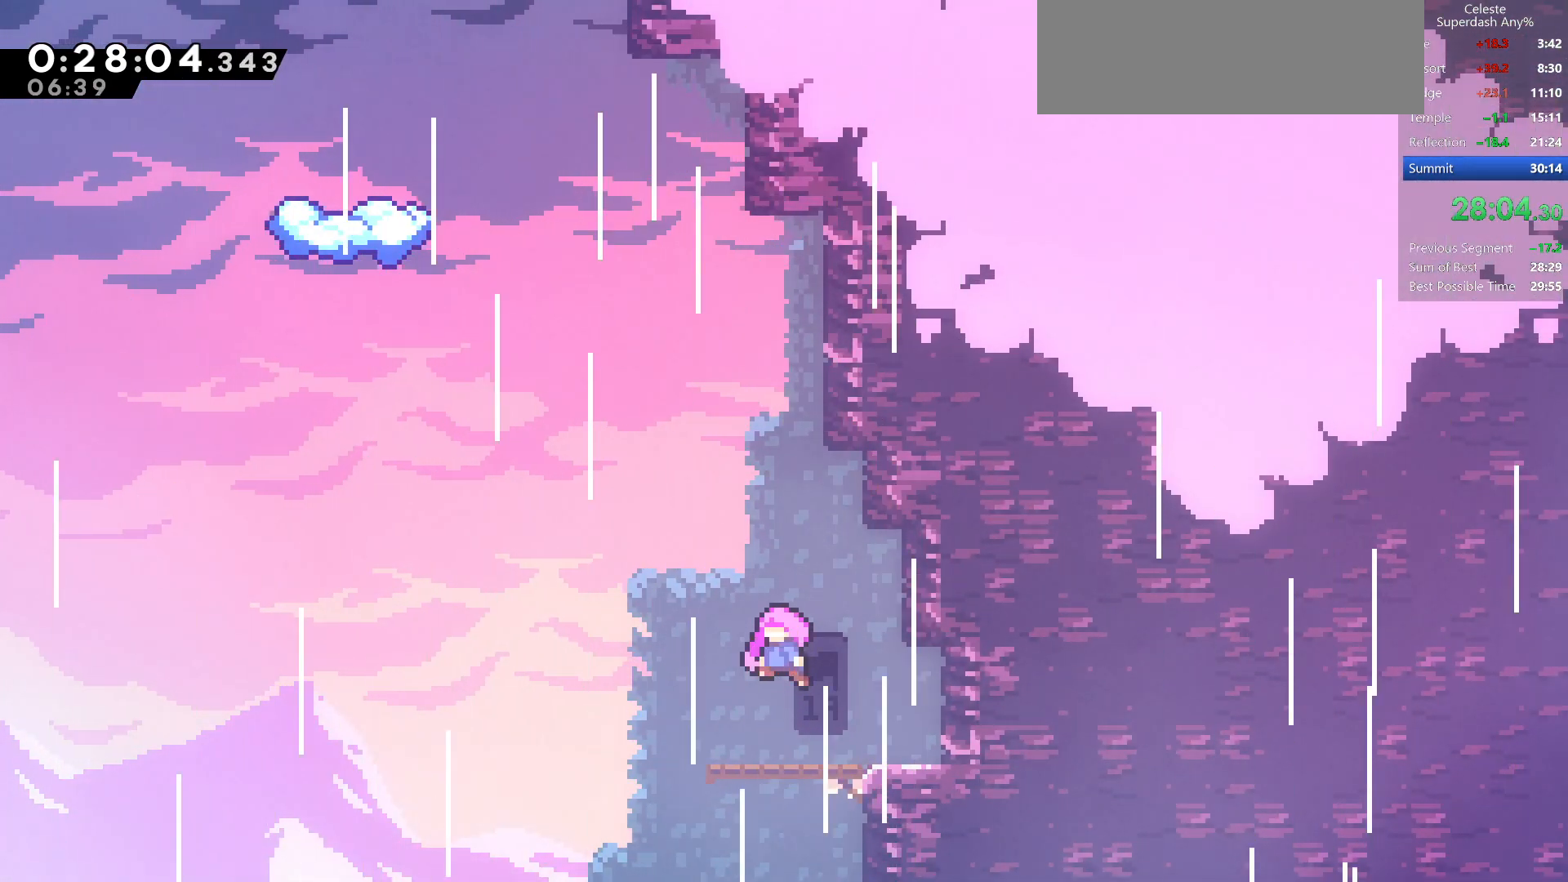
{"keys": ["up"], "events": []}
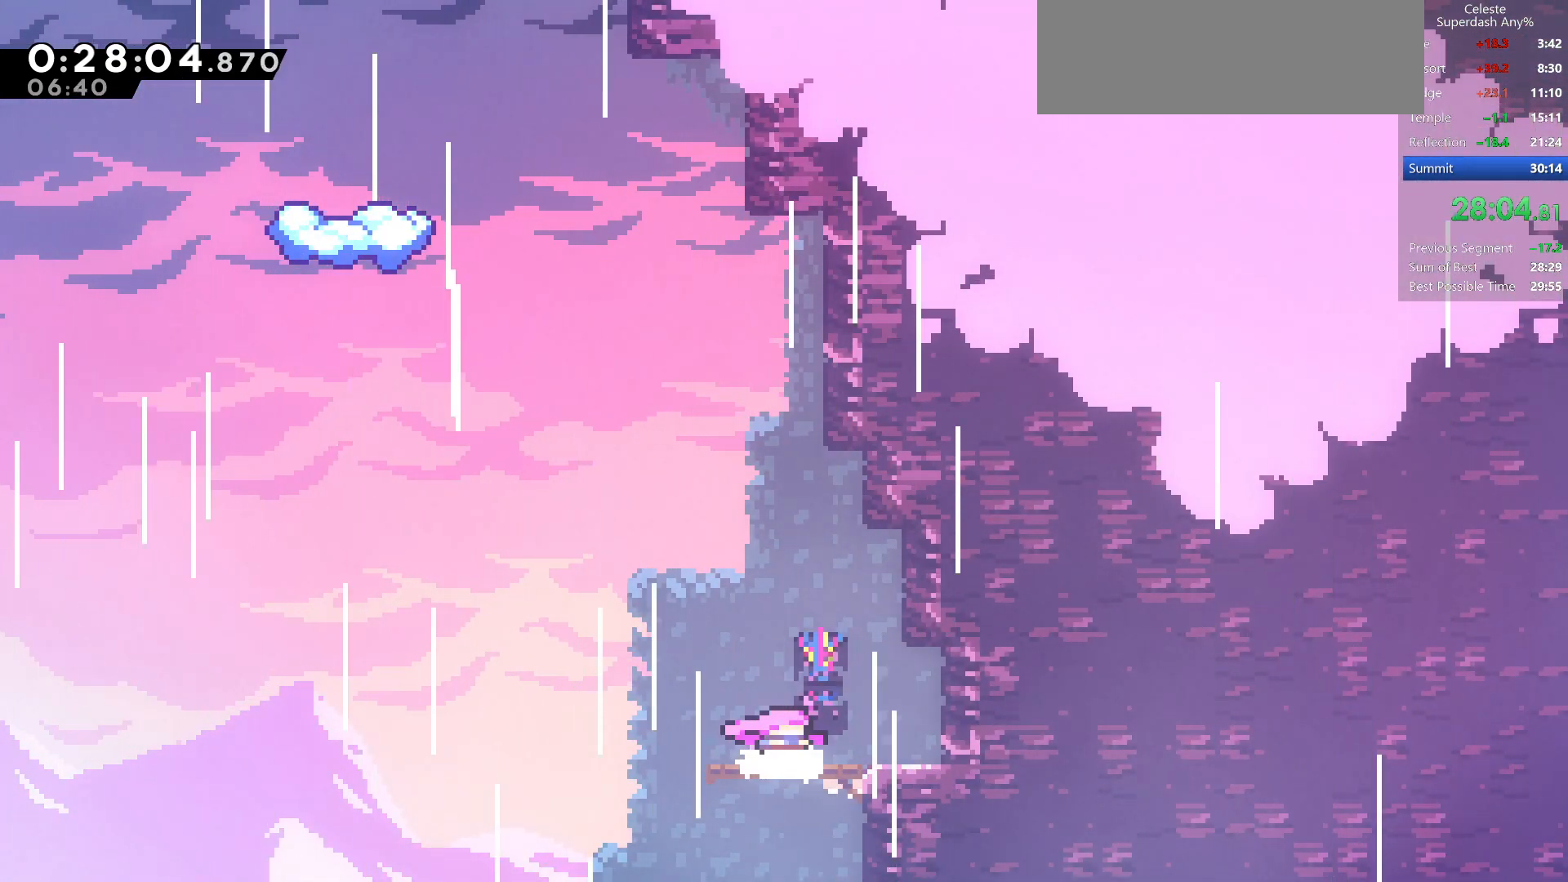
{"keys": ["dash", "up"], "events": [[417, "dash", "down"]]}
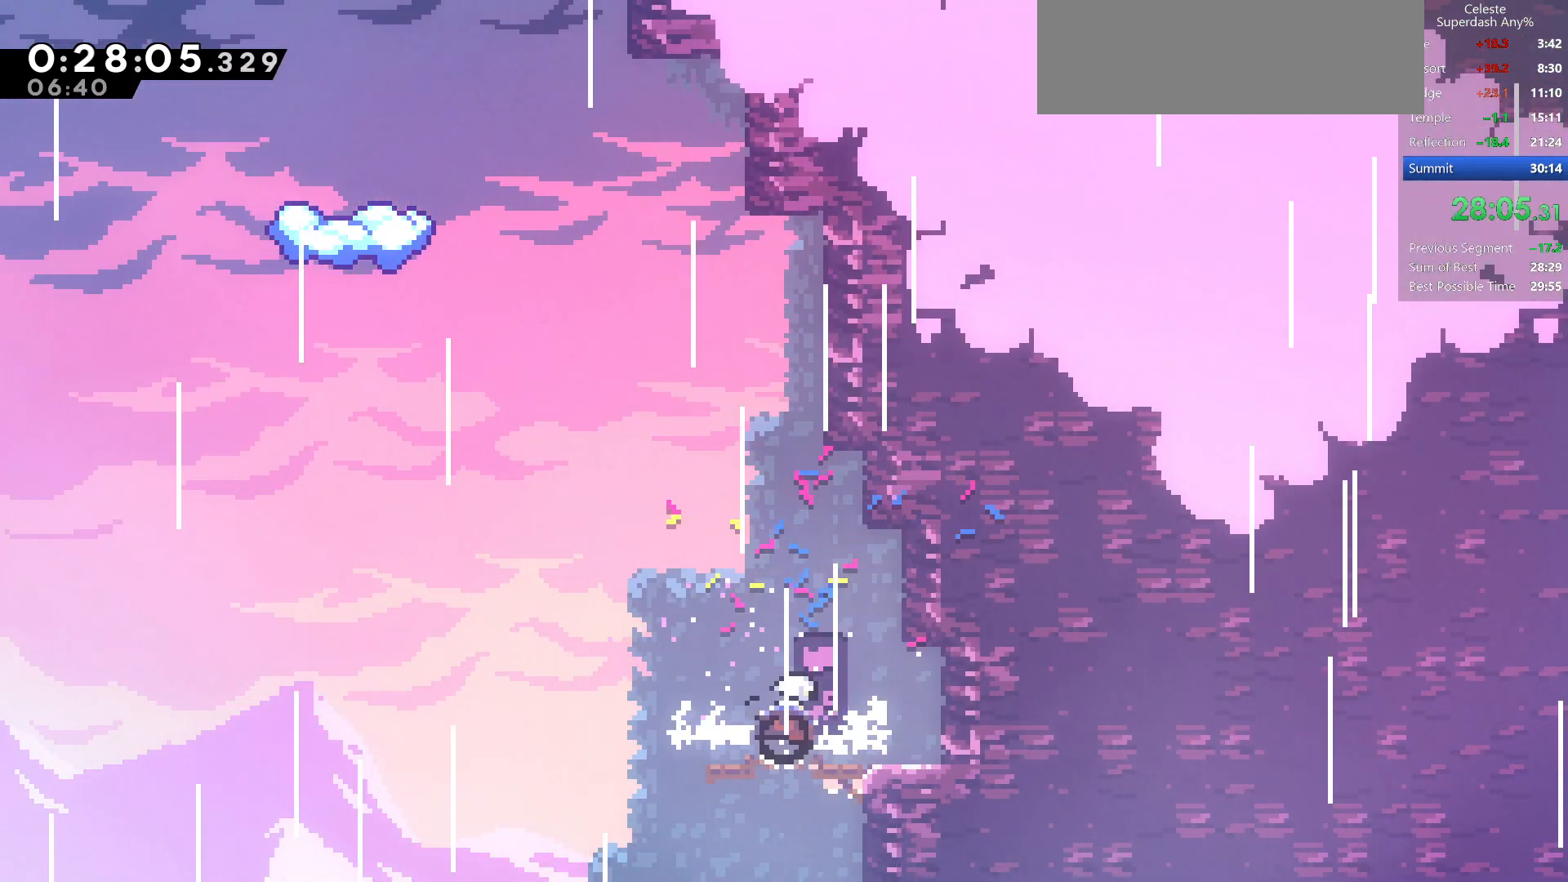
{"keys": ["jump", "left"], "events": [[100, "dash", "up"], [233, "jump", "down"], [283, "left", "down"], [333, "up", "up"]]}
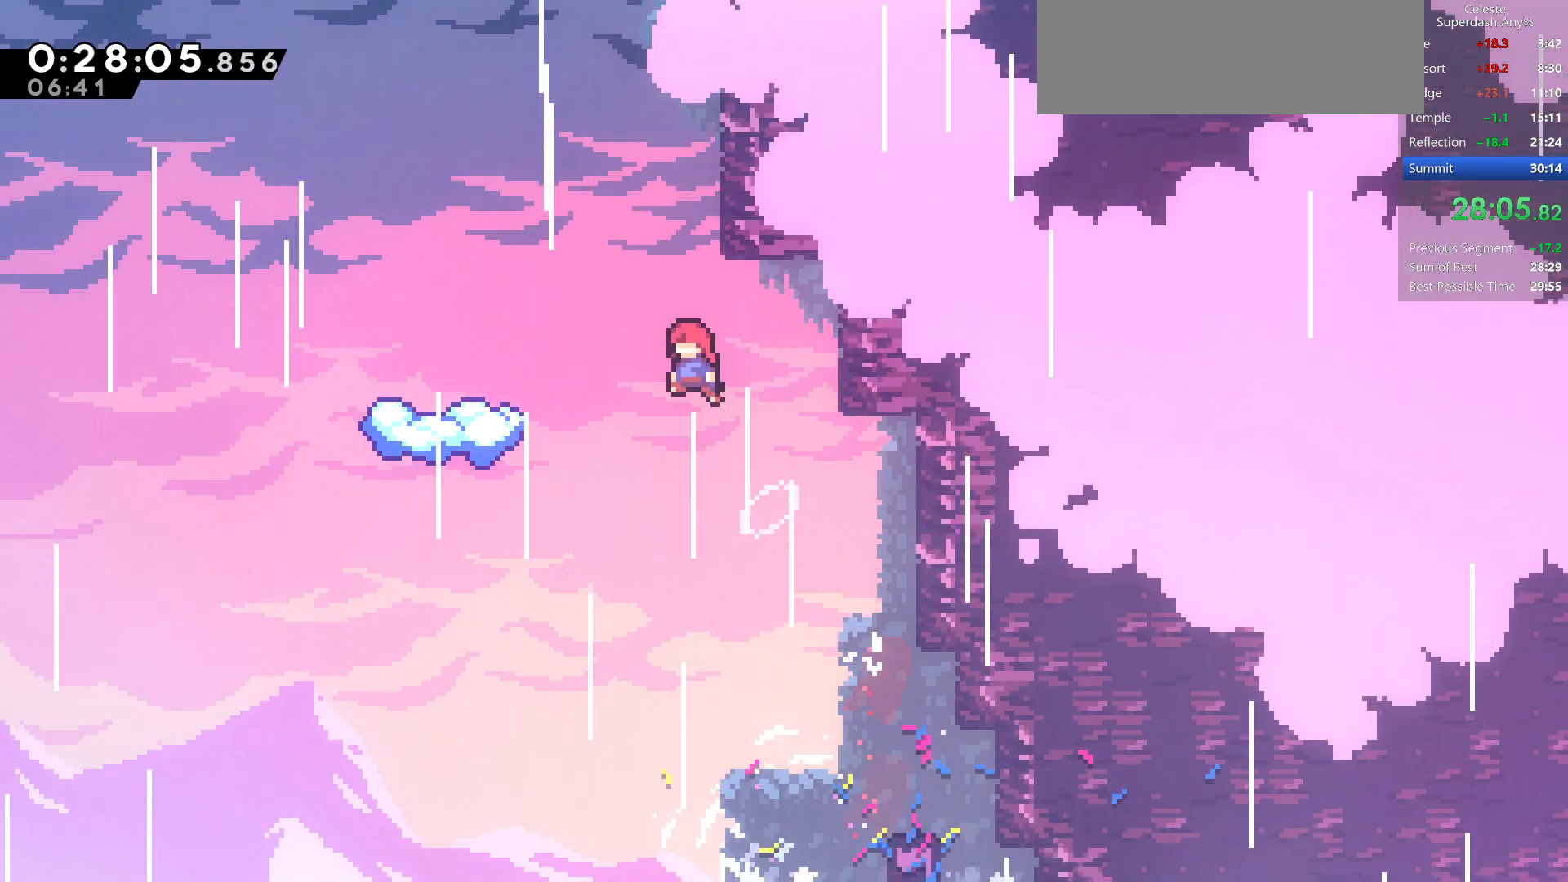
{"keys": ["dash", "down"], "events": [[50, "dash", "down"], [200, "down", "down"], [233, "jump", "up"], [250, "dash", "up"], [250, "left", "up"], [317, "dash", "down"]]}
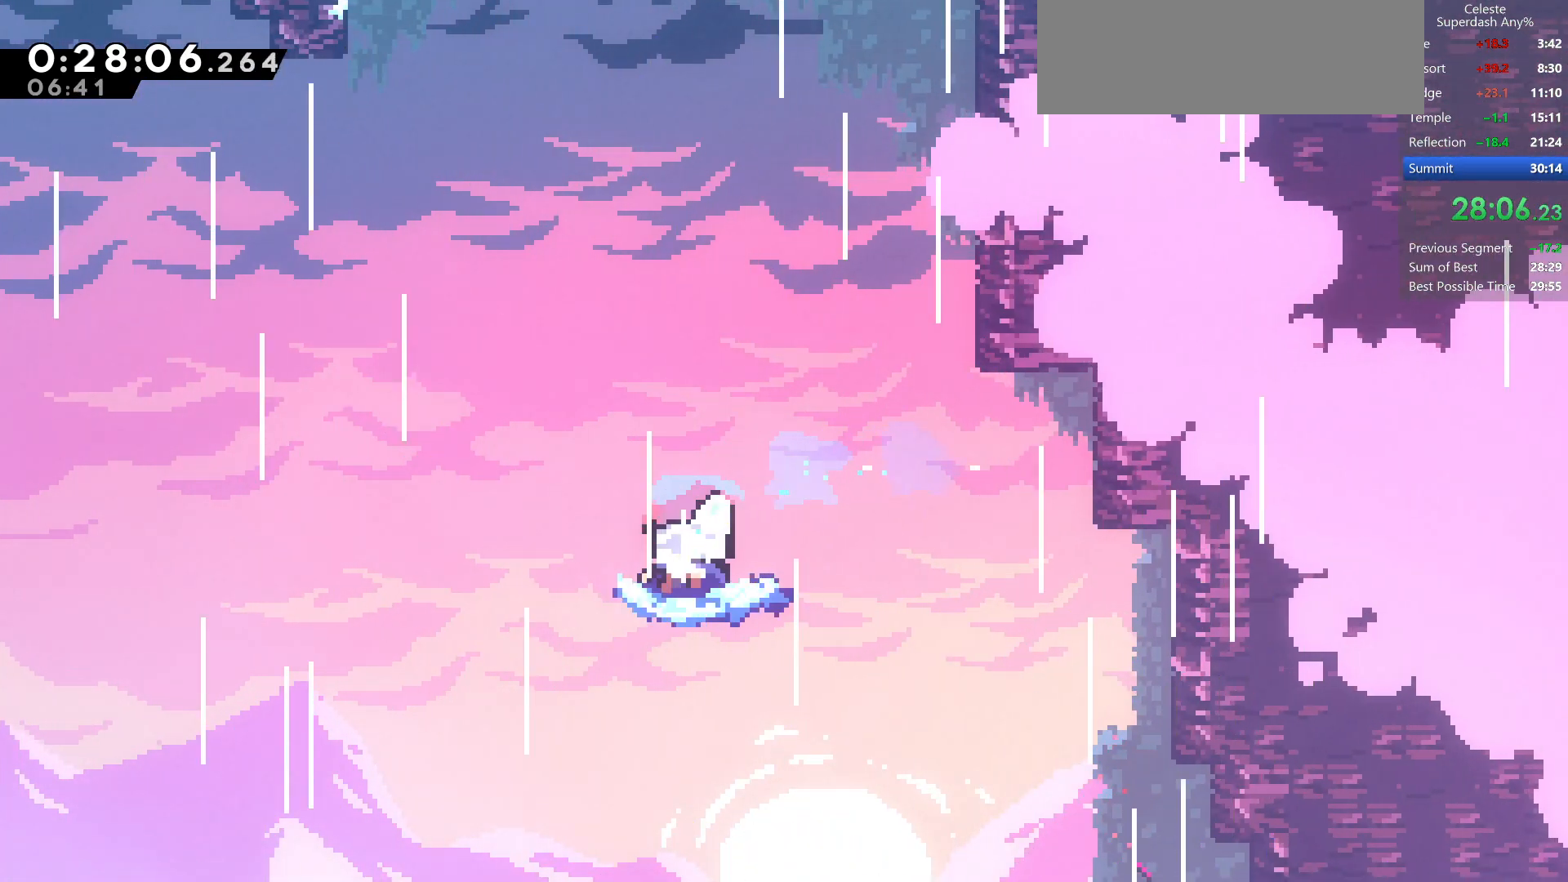
{"keys": ["jump", "left"], "events": [[83, "dash", "up"], [83, "down", "up"], [250, "jump", "down"], [283, "left", "down"]]}
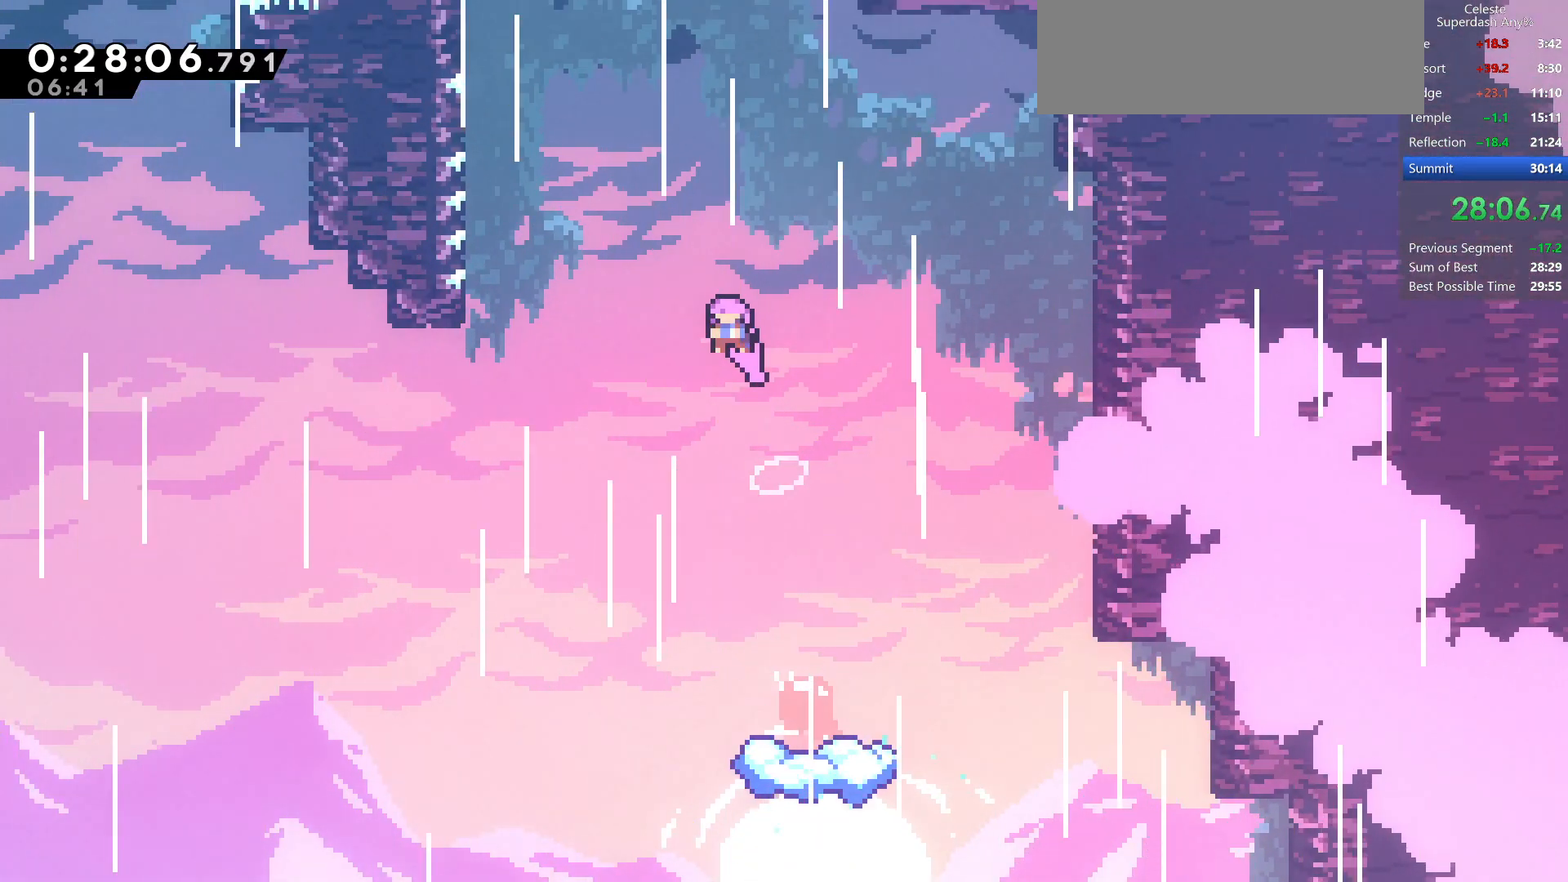
{"keys": ["dash", "grab", "jump", "up"], "events": [[150, "up", "down"], [200, "left", "up"], [300, "dash", "down"], [500, "grab", "down"]]}
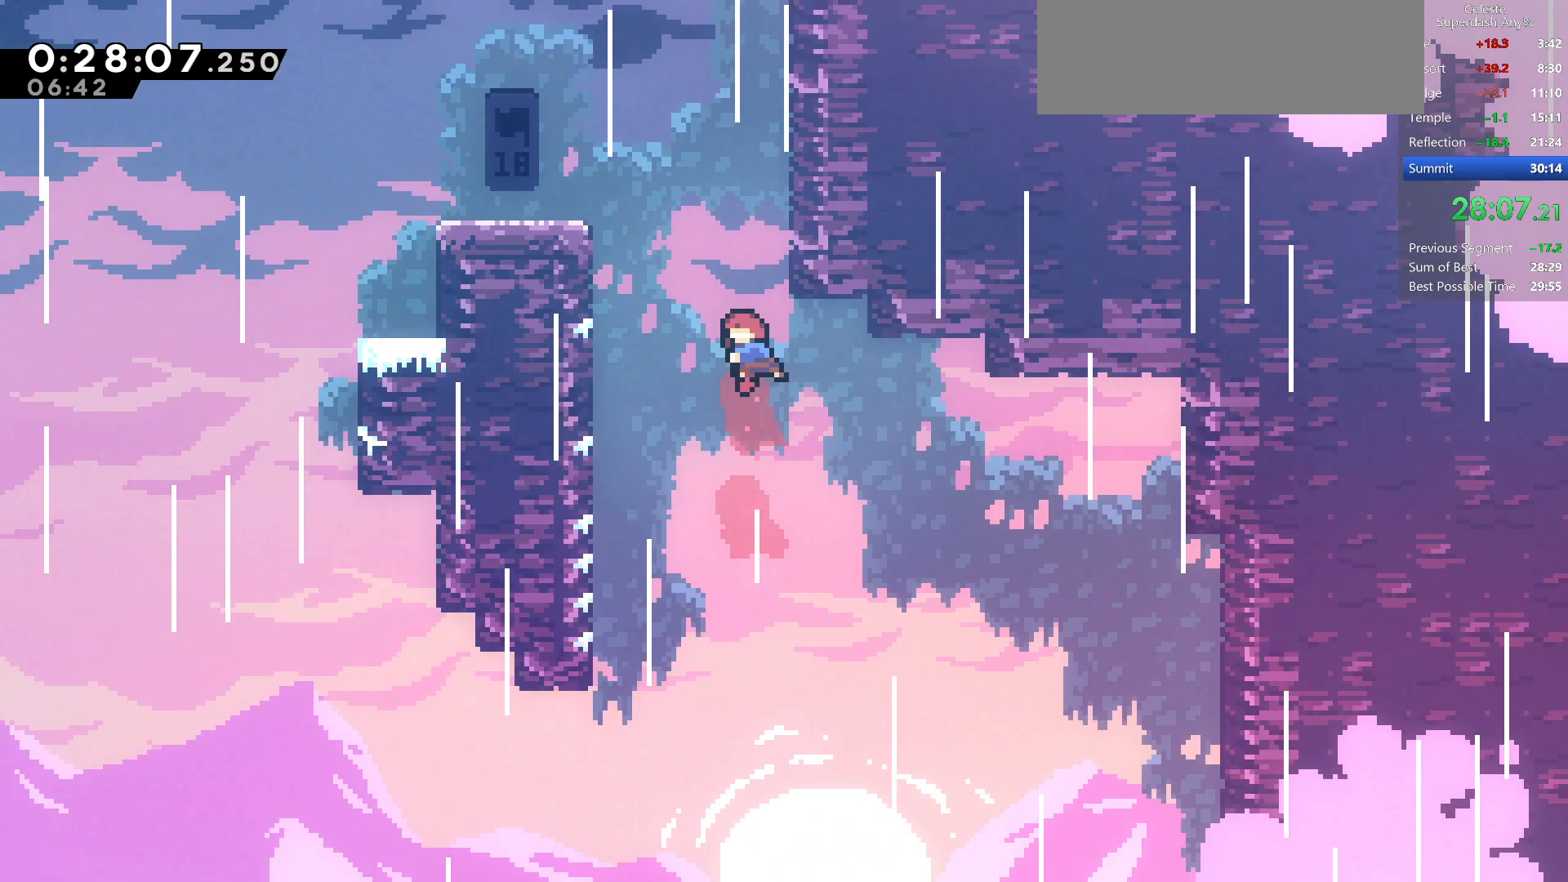
{"keys": ["grab", "jump2"], "events": [[100, "right", "down"], [183, "dash", "up"], [200, "jump", "up"], [233, "jump2", "down"], [300, "up", "up"], [367, "jump", "down"], [483, "jump", "up"], [483, "right", "up"]]}
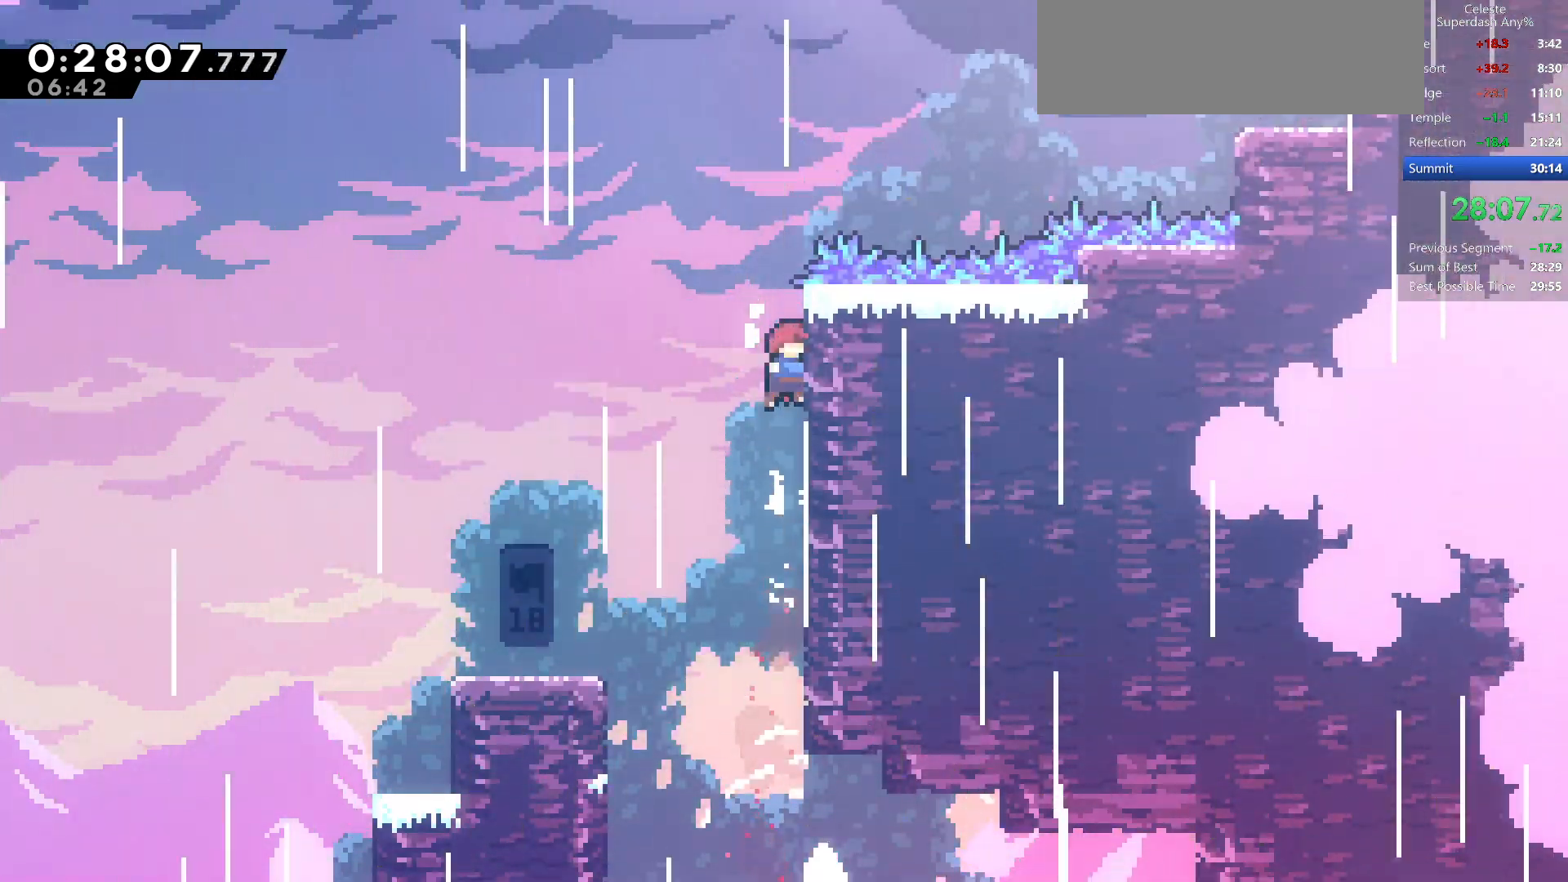
{"keys": ["dash", "grab", "jump", "jump2", "right"], "events": [[83, "jump", "down"], [150, "right", "down"], [200, "up", "down"], [383, "dash", "down"], [483, "up", "up"]]}
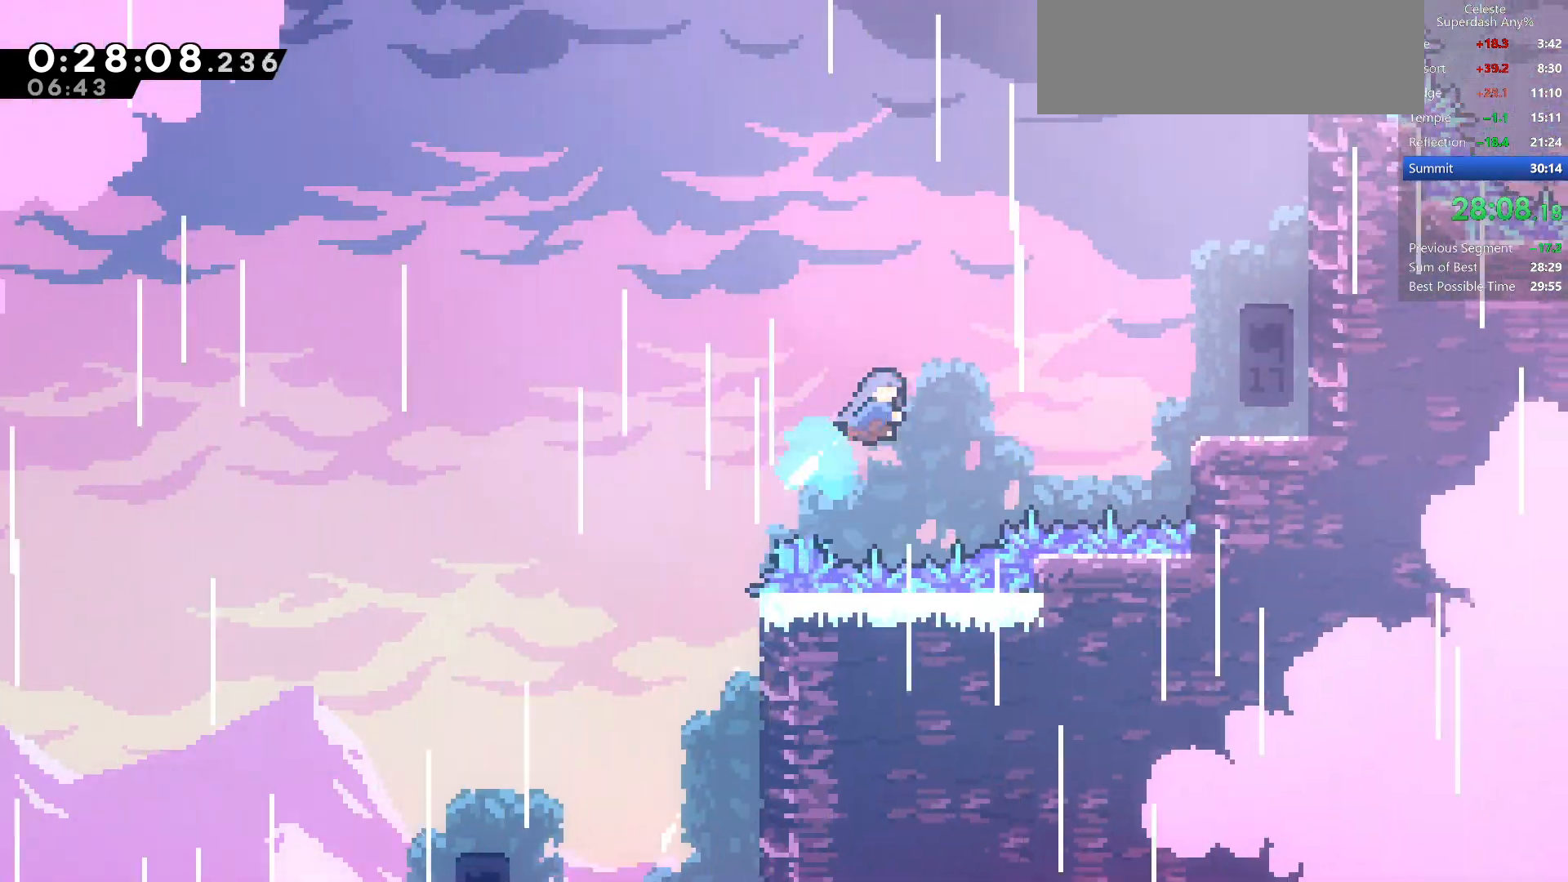
{"keys": ["jump", "left"], "events": [[117, "grab", "up"], [167, "dash", "up"], [167, "down", "down"], [167, "jump", "up"], [167, "jump2", "up"], [333, "right", "up"], [367, "left", "down"], [417, "down", "up"], [417, "jump", "down"]]}
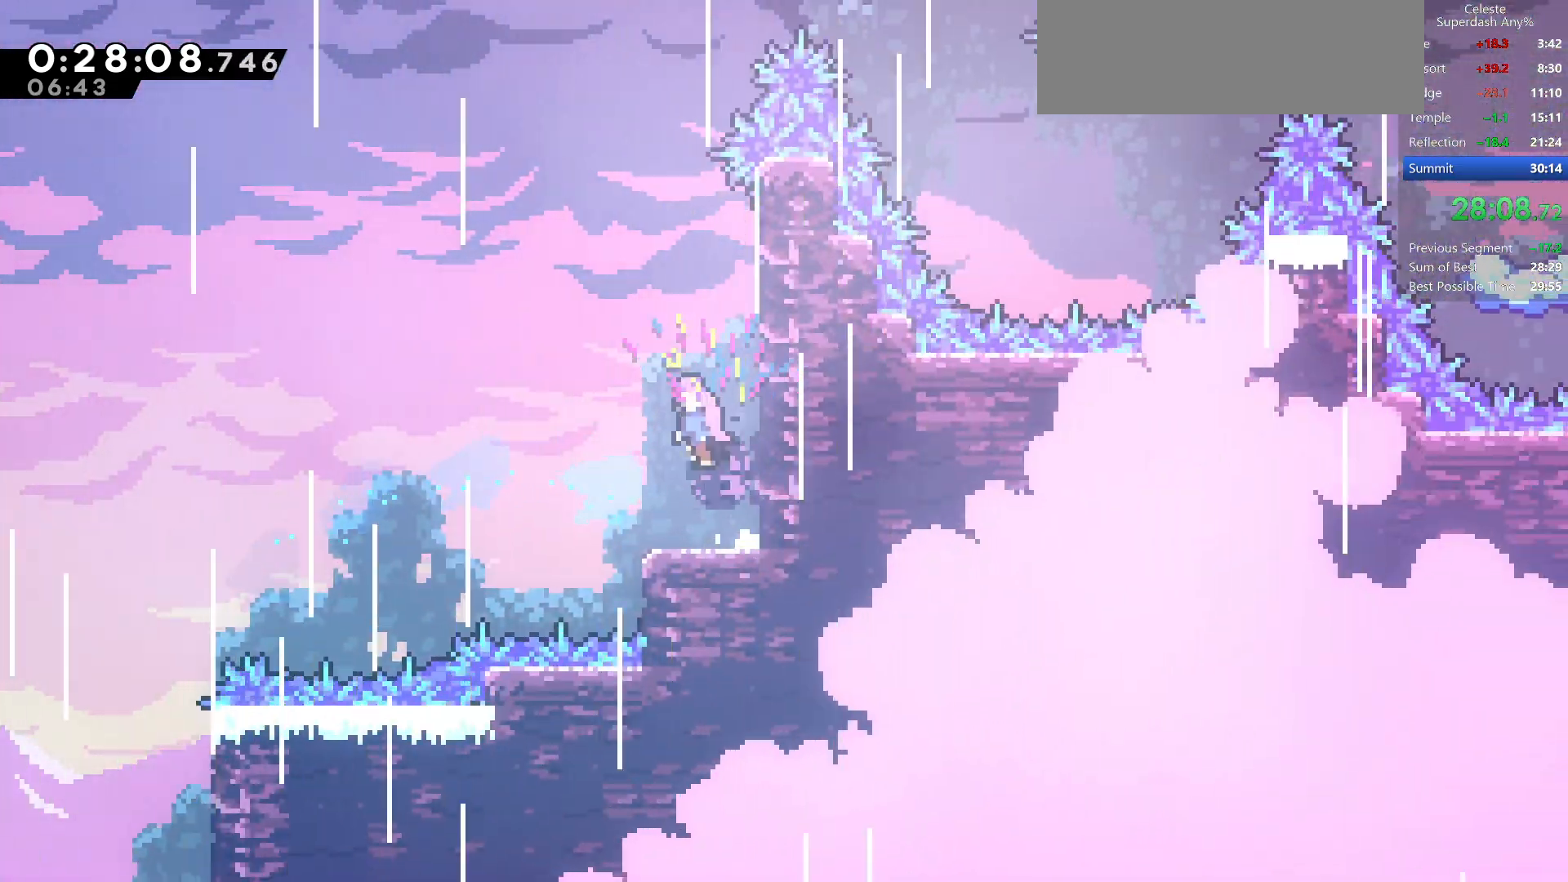
{"keys": ["jump", "right"], "events": [[150, "up", "down"], [183, "left", "up"], [283, "demo", "down"], [467, "demo", "up"], [467, "right", "down"], [483, "up", "up"]]}
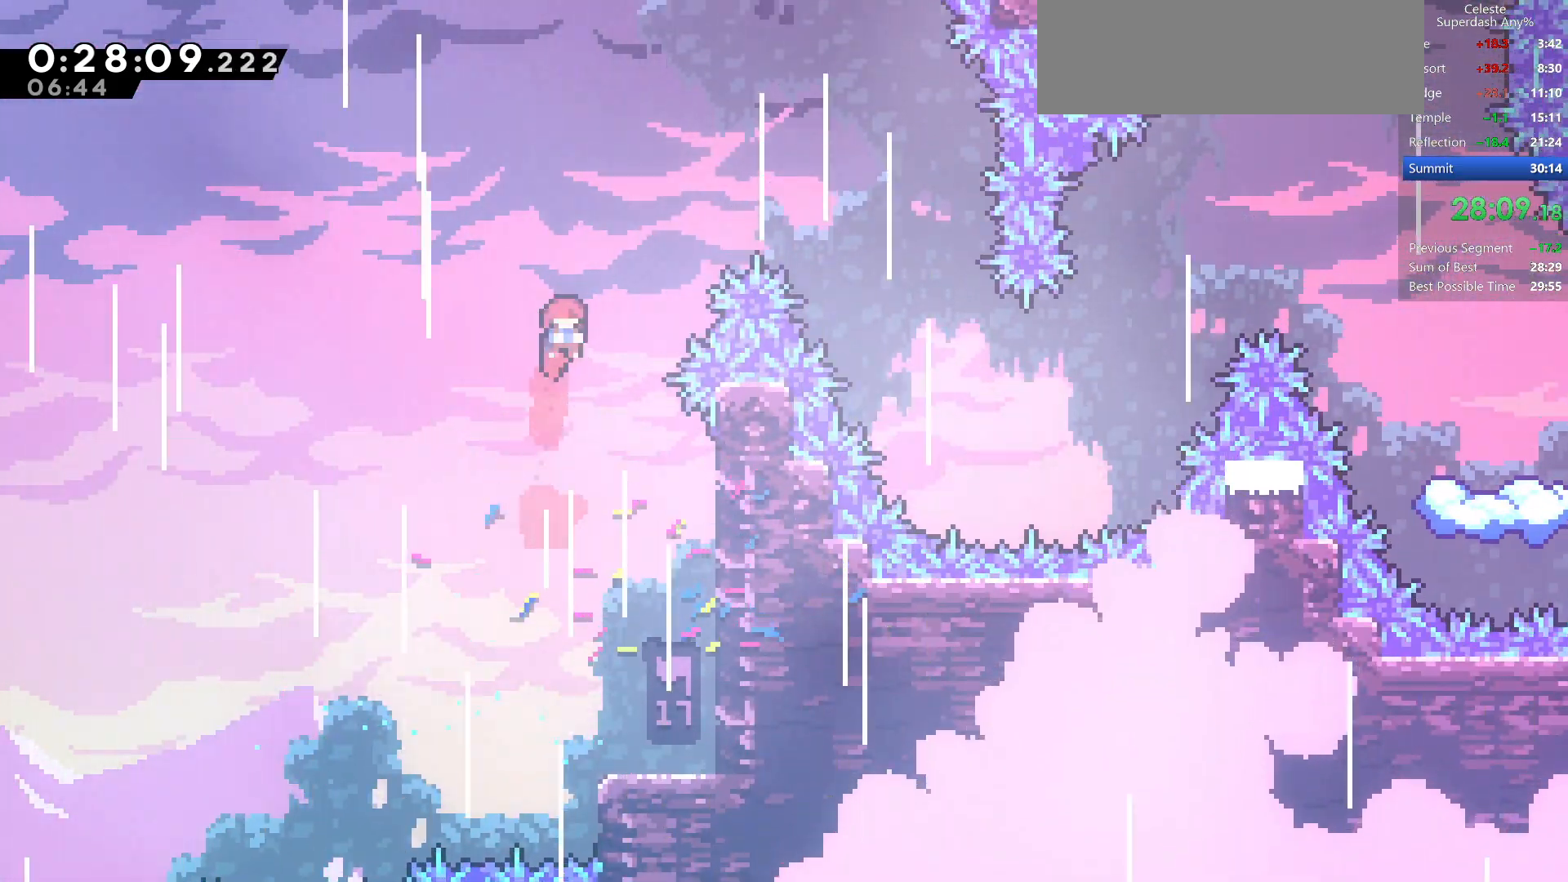
{"keys": ["jump", "right"], "events": []}
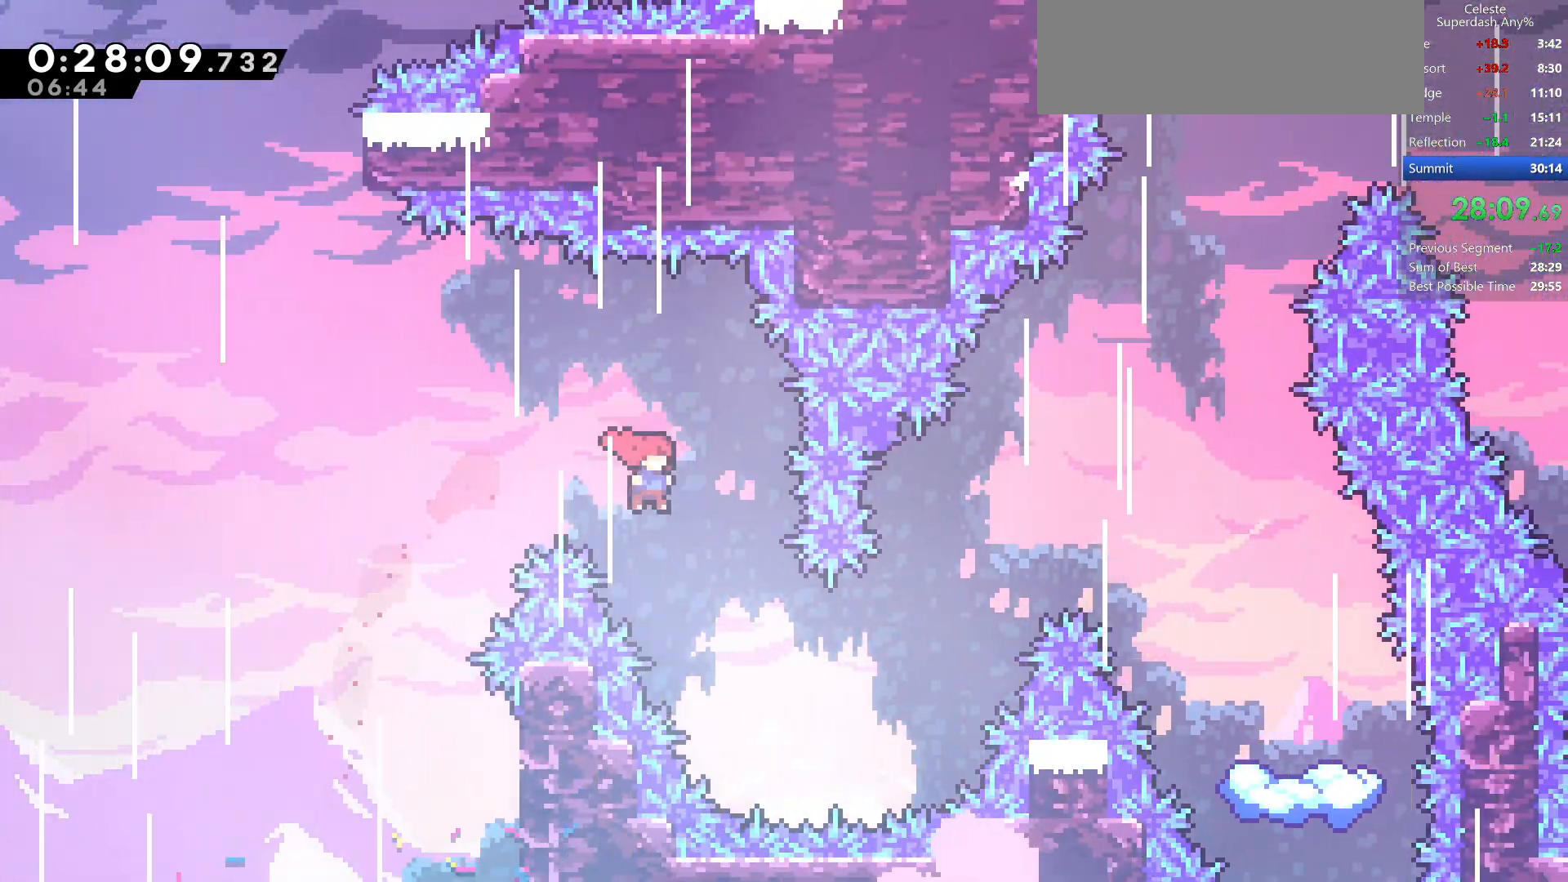
{"keys": ["jump", "right"], "events": [[217, "demo", "down"], [417, "demo", "up"]]}
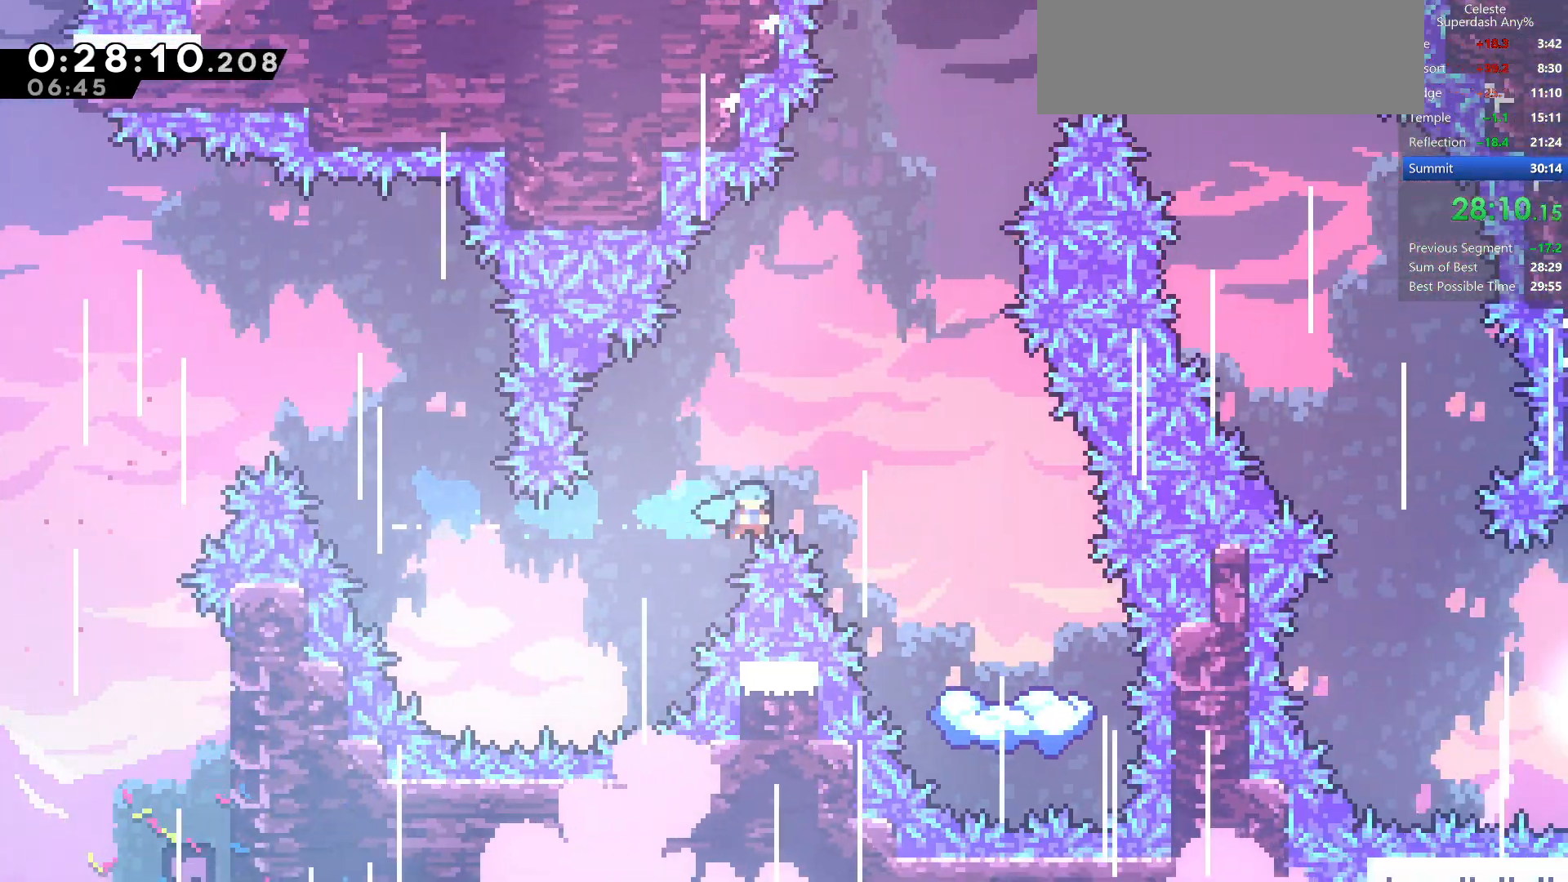
{"keys": ["down"], "events": [[50, "jump", "up"], [117, "down", "down"], [200, "right", "up"]]}
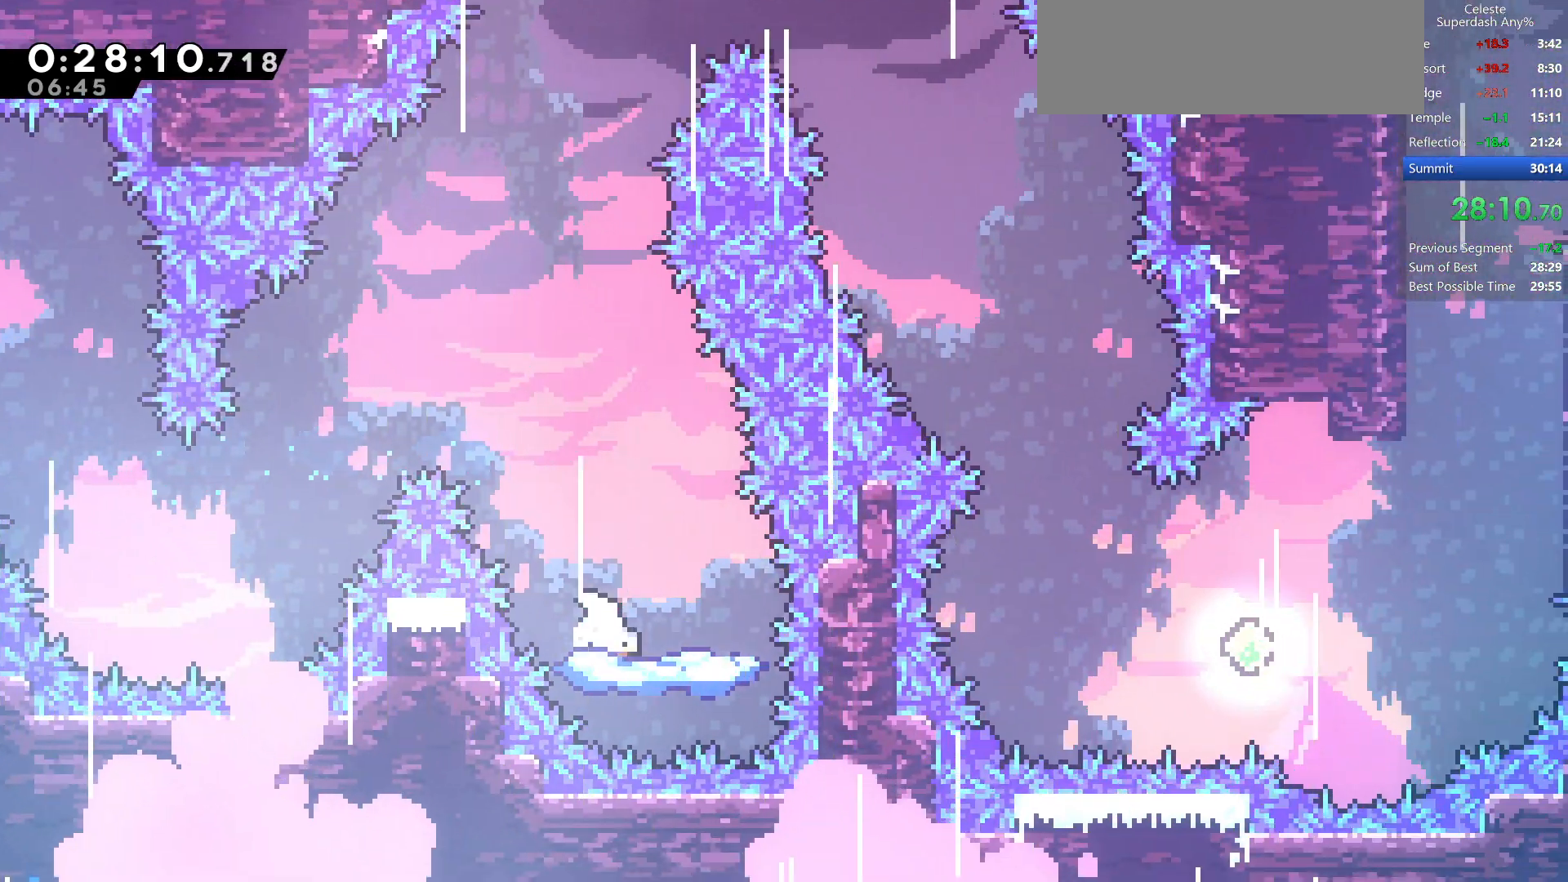
{"keys": ["jump", "left"], "events": [[83, "down", "up"], [283, "jump", "down"], [283, "left", "down"]]}
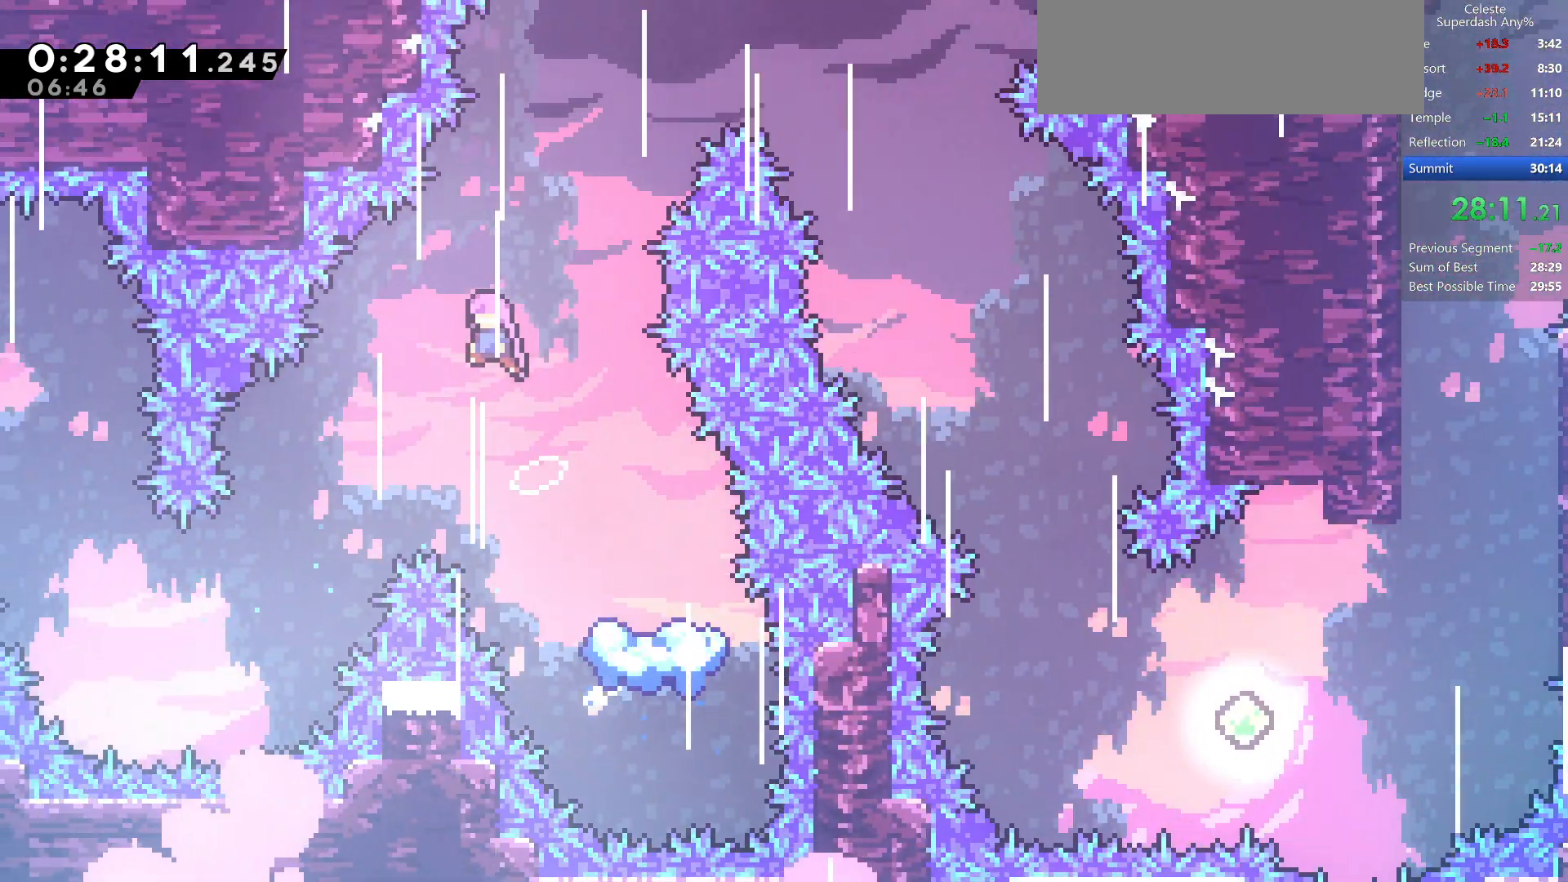
{"keys": ["down"], "events": [[33, "up", "down"], [67, "right", "down"], [100, "left", "up"], [133, "demo", "down"], [283, "jump", "up"], [283, "up", "up"], [333, "demo", "up"], [383, "down", "down"], [483, "right", "up"]]}
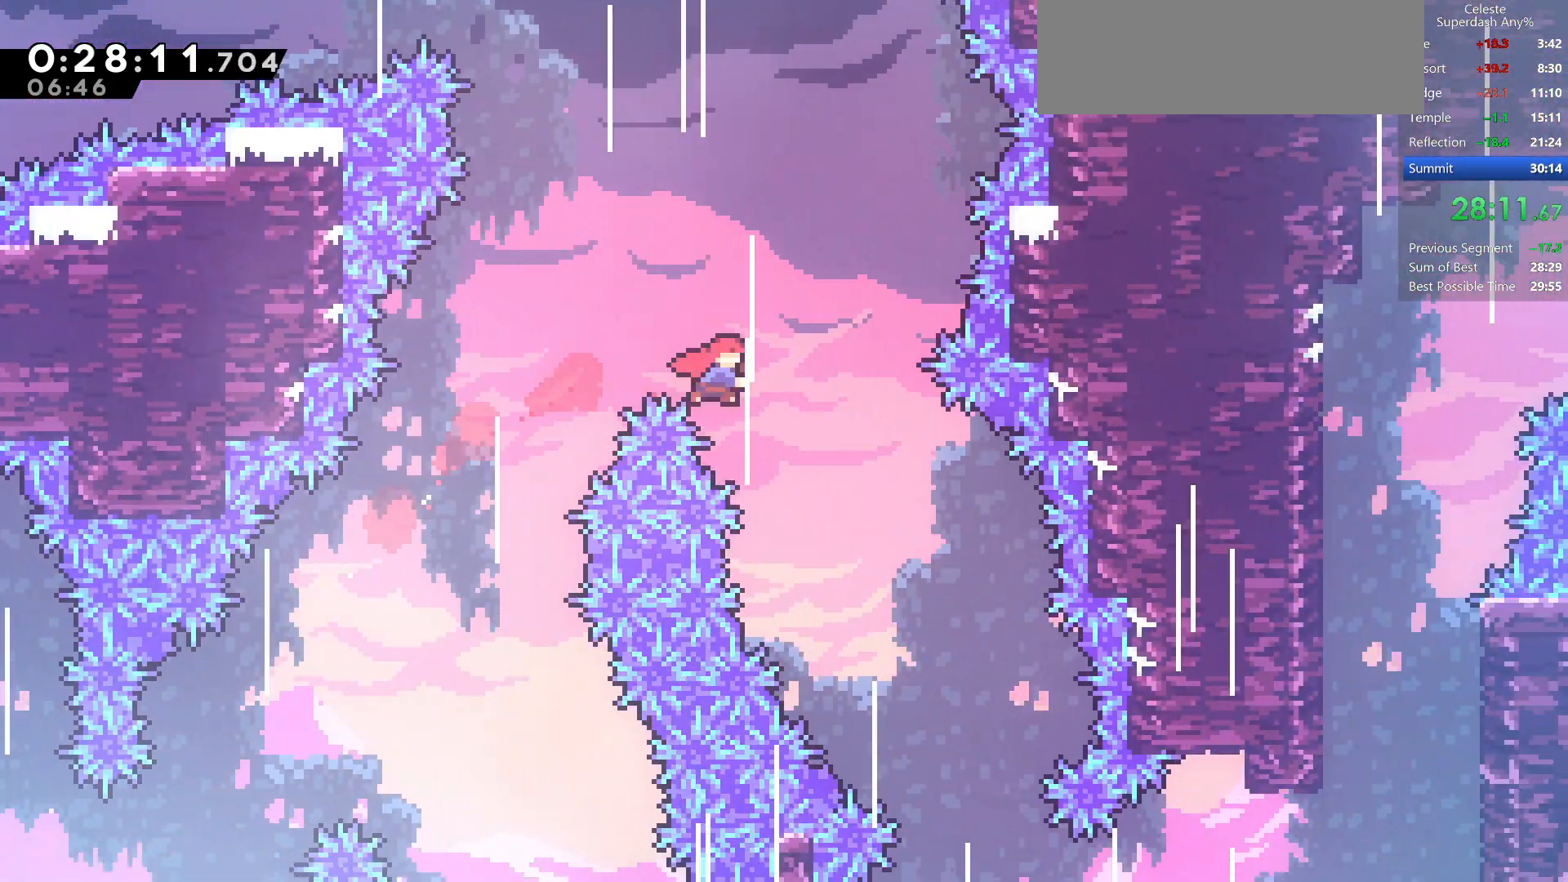
{"keys": ["down"], "events": [[233, "right", "down"], [350, "right", "up"]]}
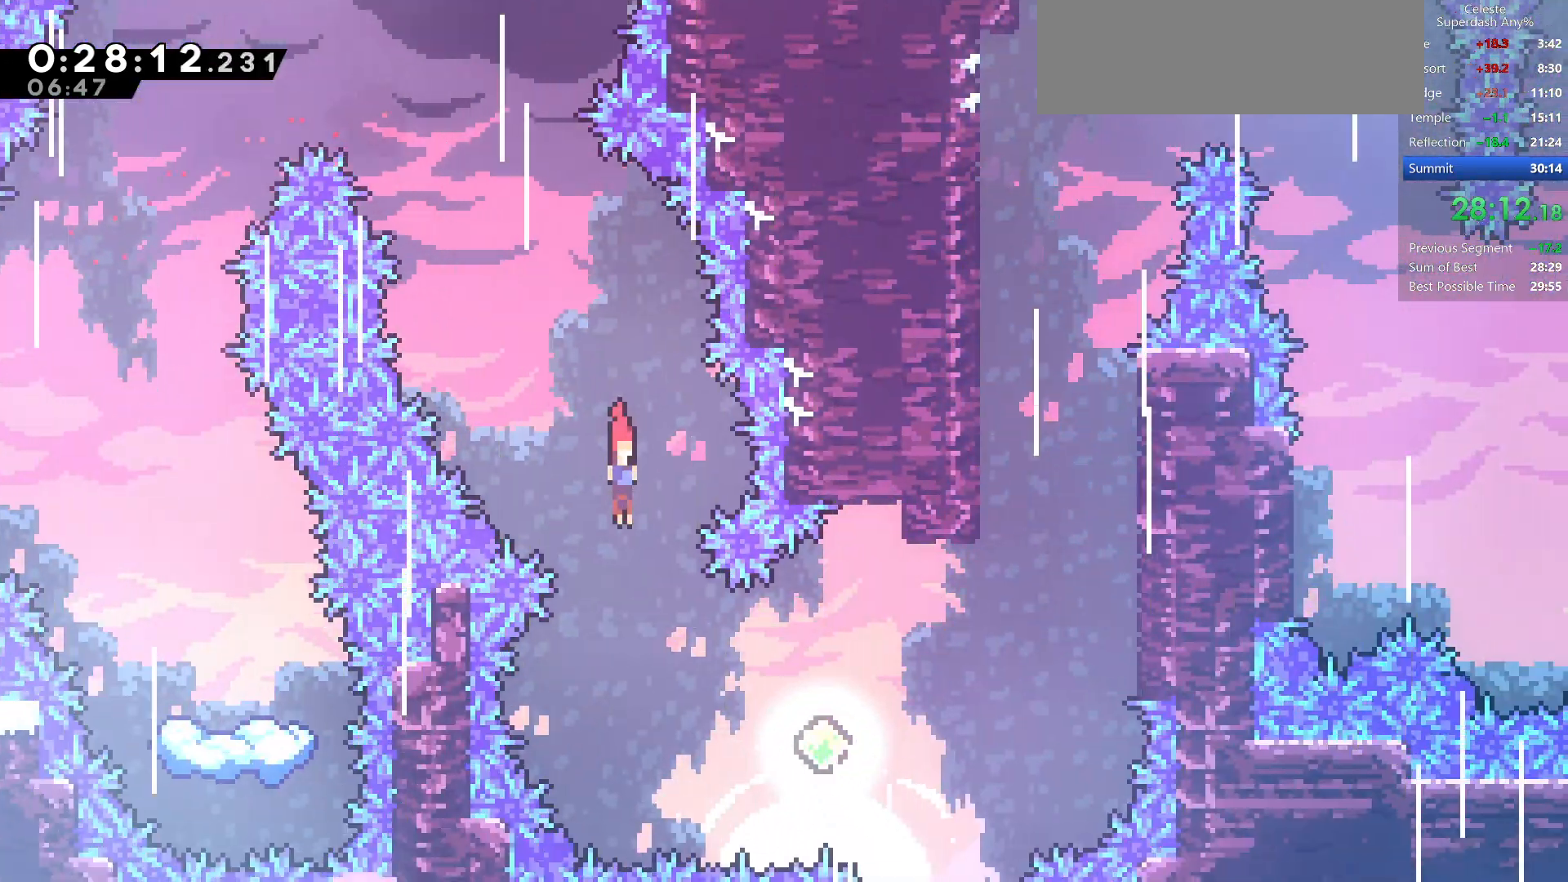
{"keys": ["right", "up"], "events": [[117, "down", "up"], [133, "right", "down"], [283, "demo", "down"], [483, "up", "down"], [500, "demo", "up"]]}
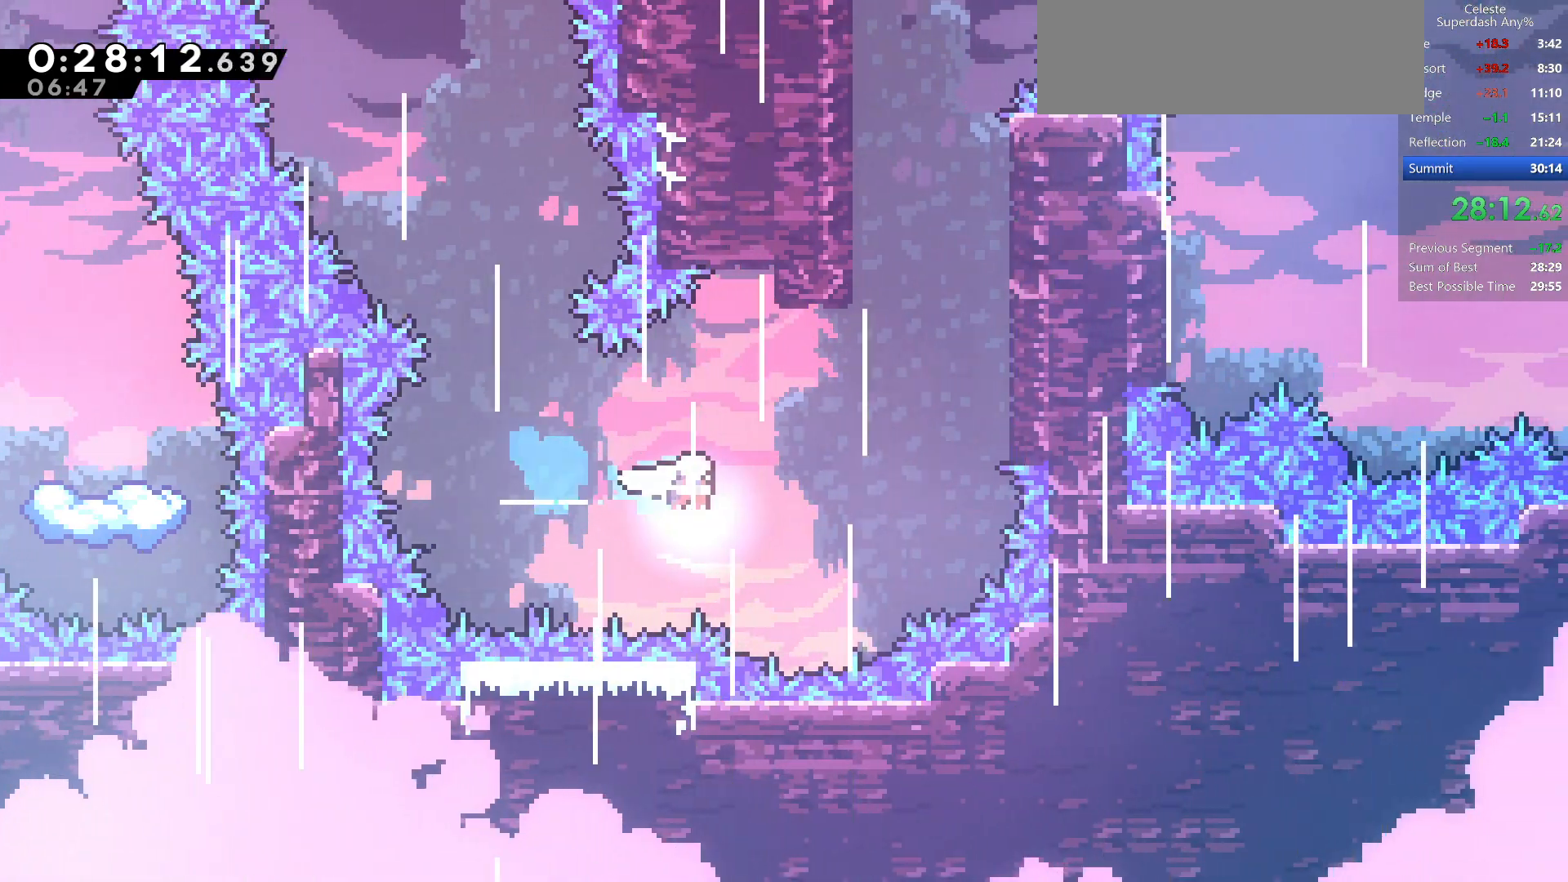
{"keys": ["jump"], "events": [[83, "right", "up"], [233, "dash", "down"], [450, "dash", "up"], [483, "up", "up"], [500, "jump", "down"]]}
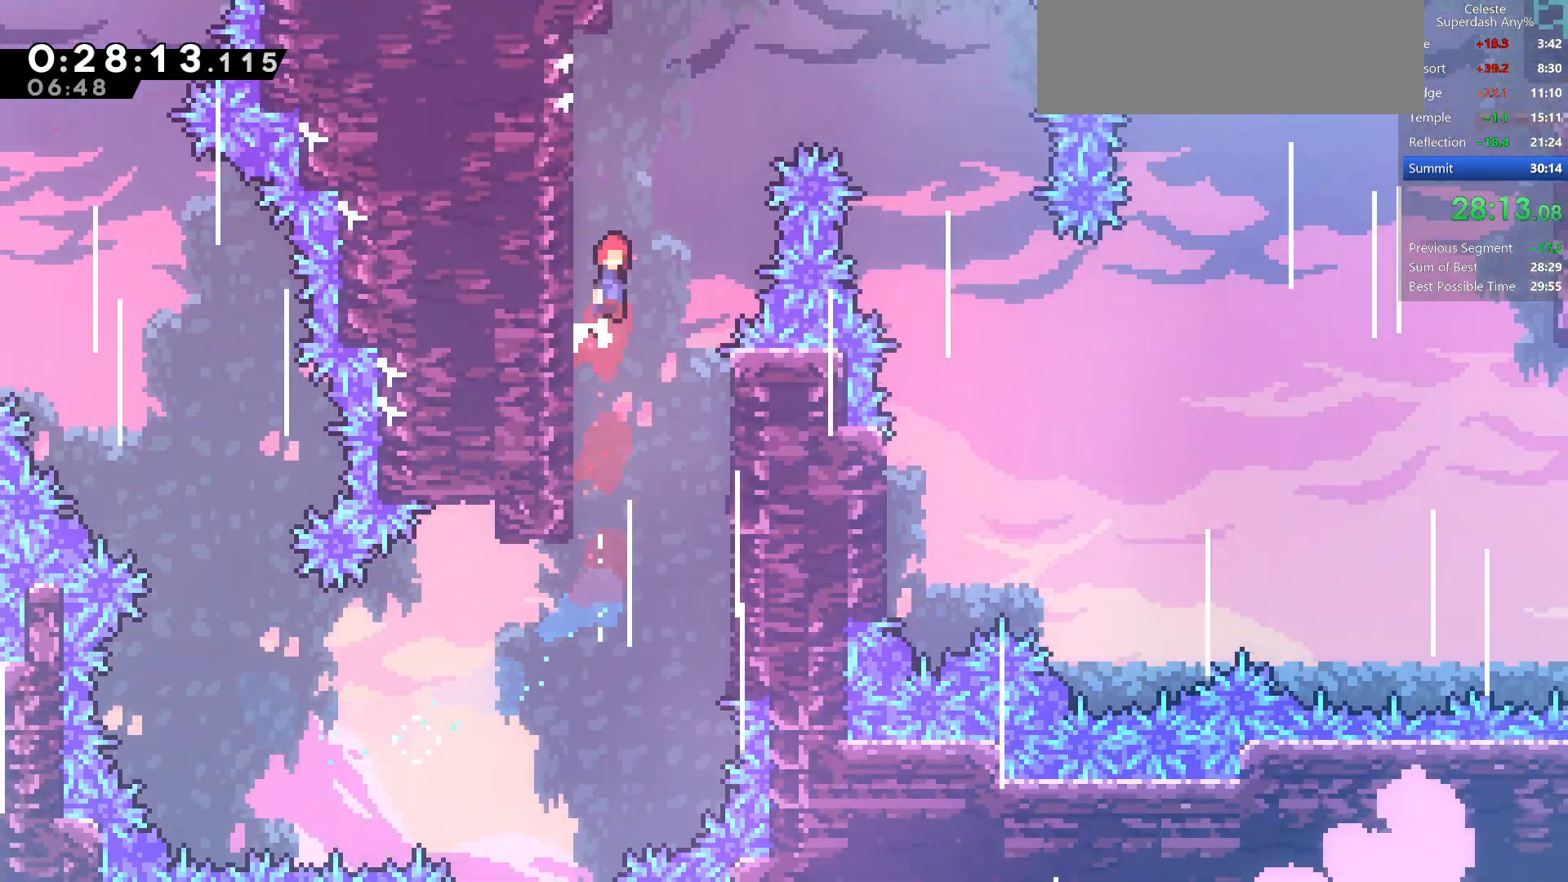
{"keys": ["right"], "events": [[50, "right", "down"], [200, "jump", "up"]]}
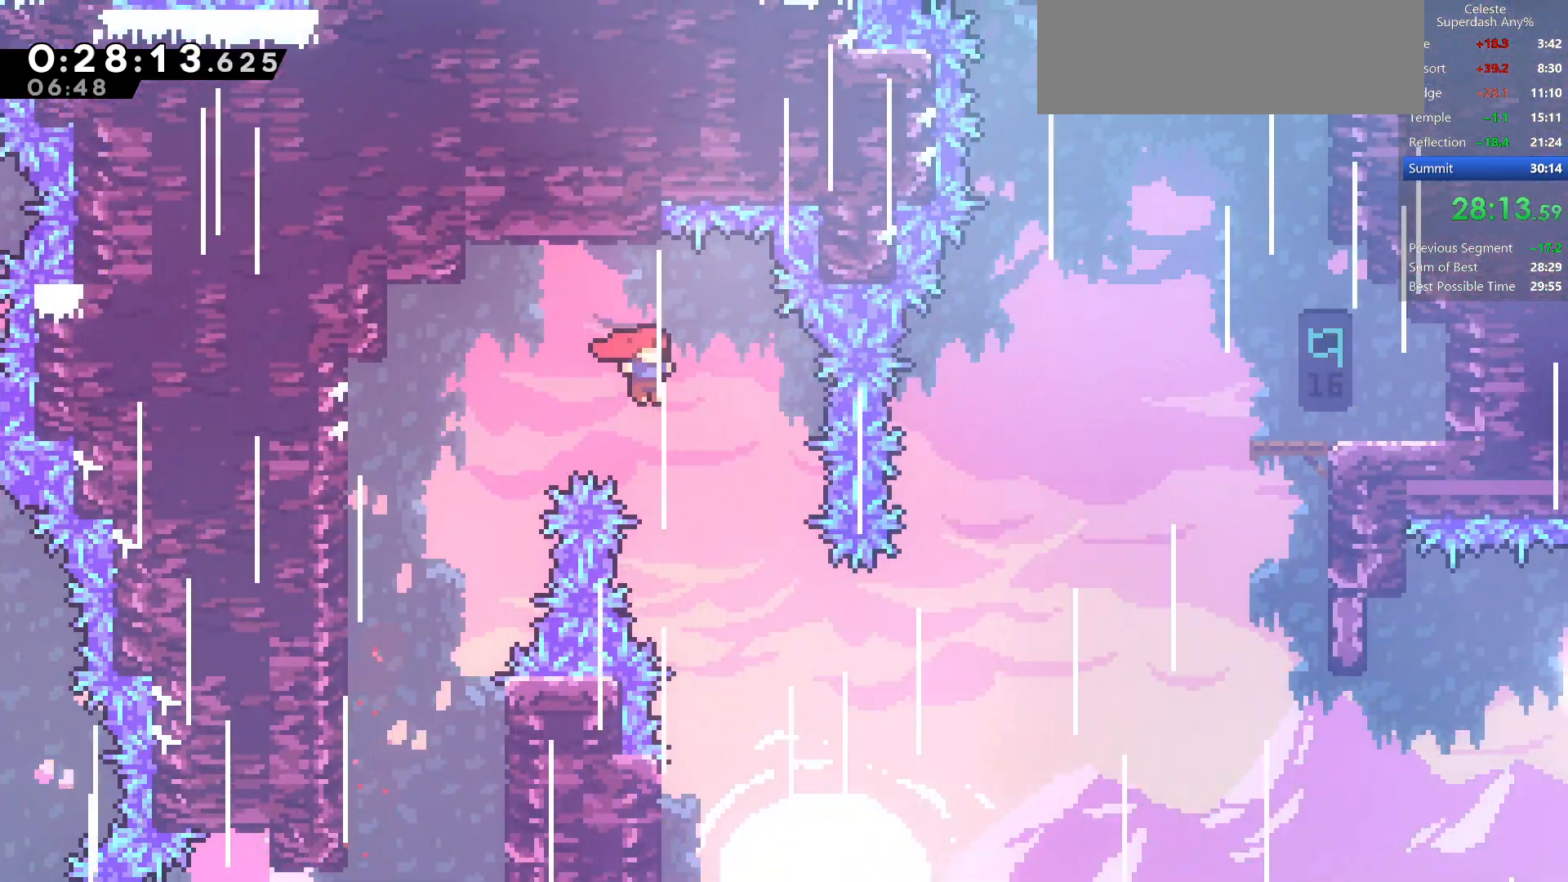
{"keys": ["demo", "right"], "events": [[117, "right", "up"], [200, "right", "down"], [367, "demo", "down"]]}